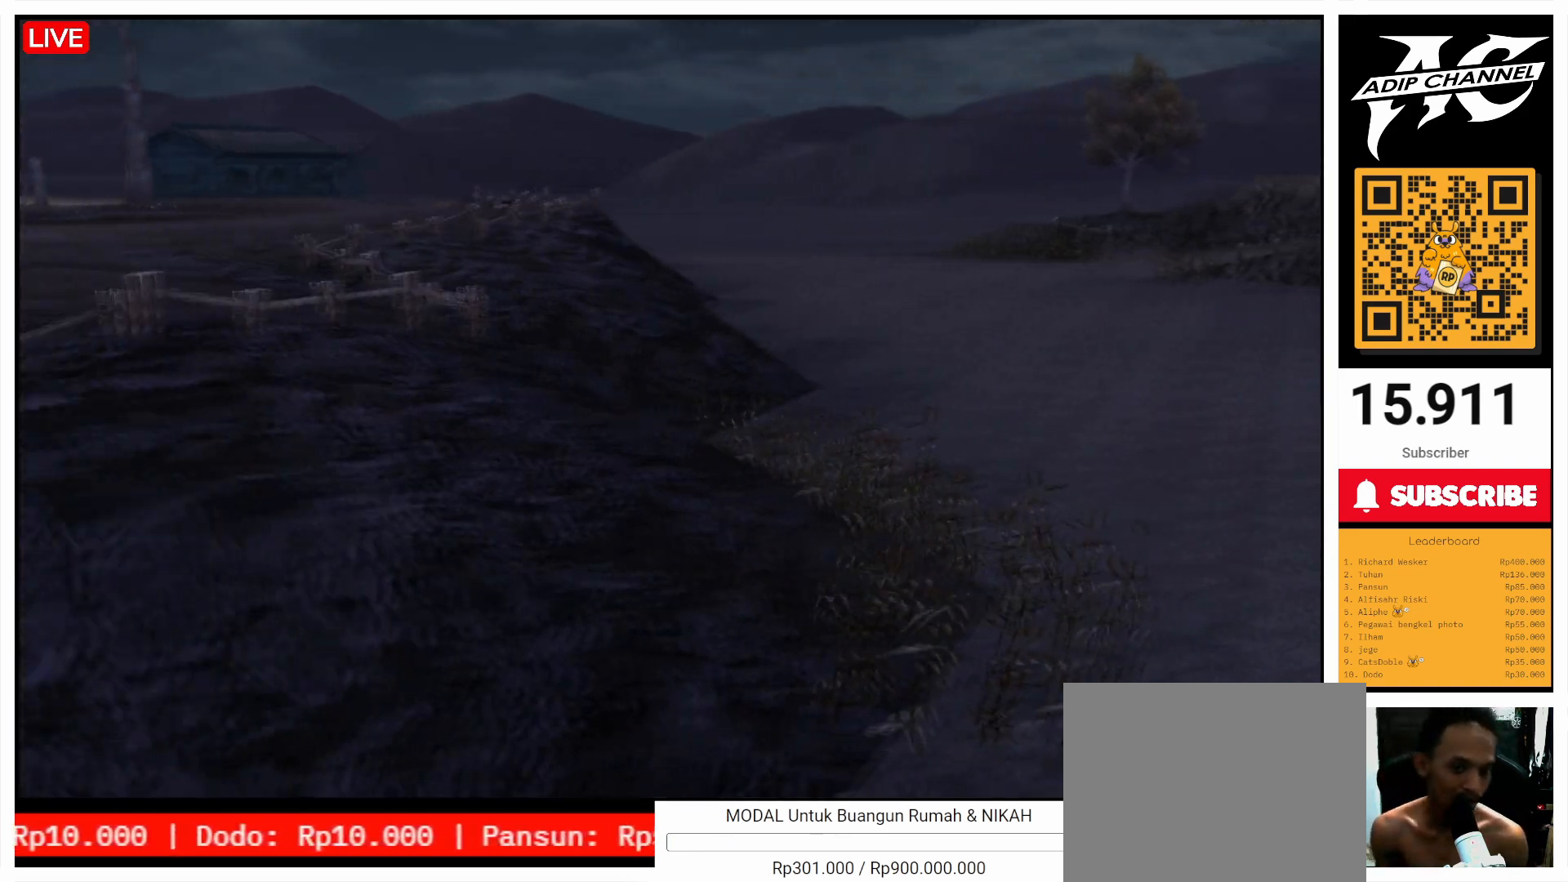
Gameplay with a controller (PlayStation layout); each line is a JSON object with the inputs held at the frame after it. "events" lists button and stick changes between this image and that frame as [ms after this image, input, new state], when the widget could be followed in between. Not read: L3 R3.
{"buttons": [], "left_stick": "center", "right_stick": "center", "events": [[200, "START", "down"], [267, "START", "up"]]}
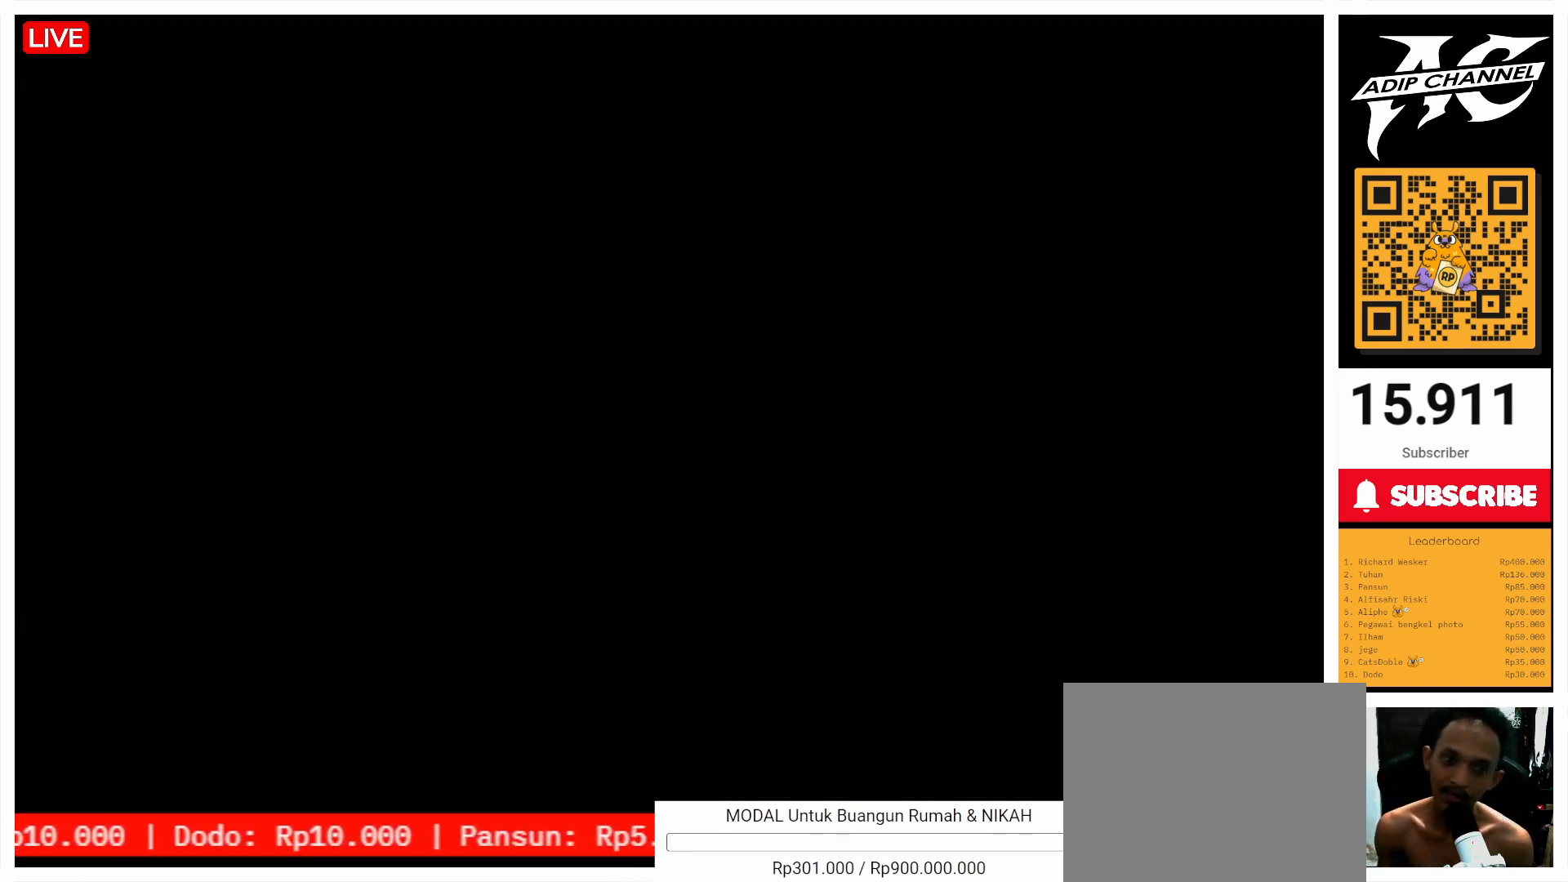
{"buttons": [], "left_stick": "center", "right_stick": "center", "events": []}
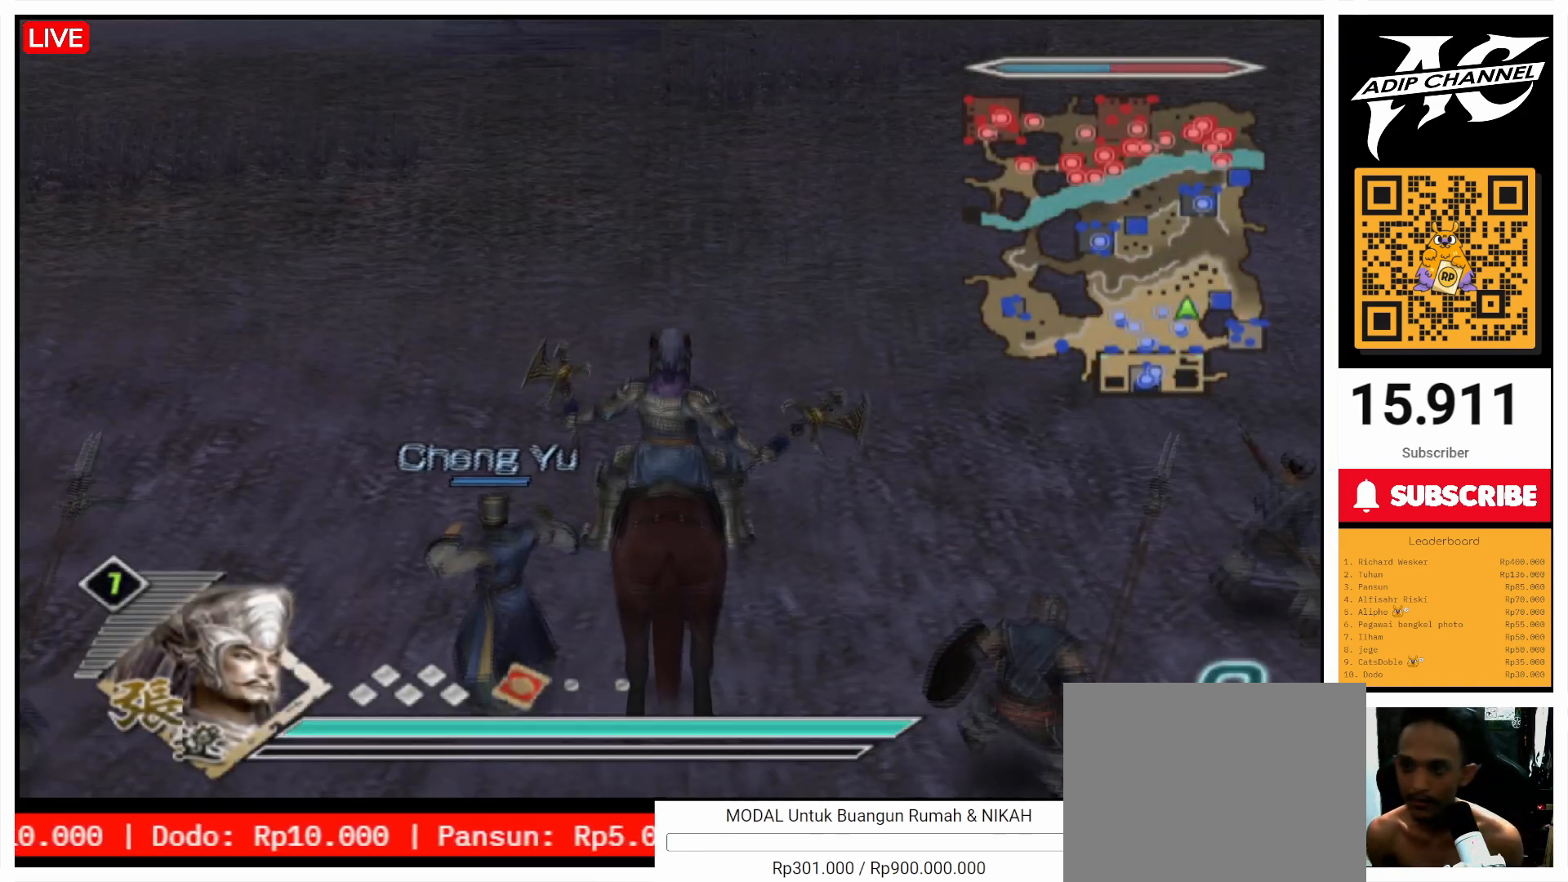
{"buttons": [], "left_stick": "up", "right_stick": "right", "events": [[100, "left_stick", "up"], [300, "right_stick", "right"]]}
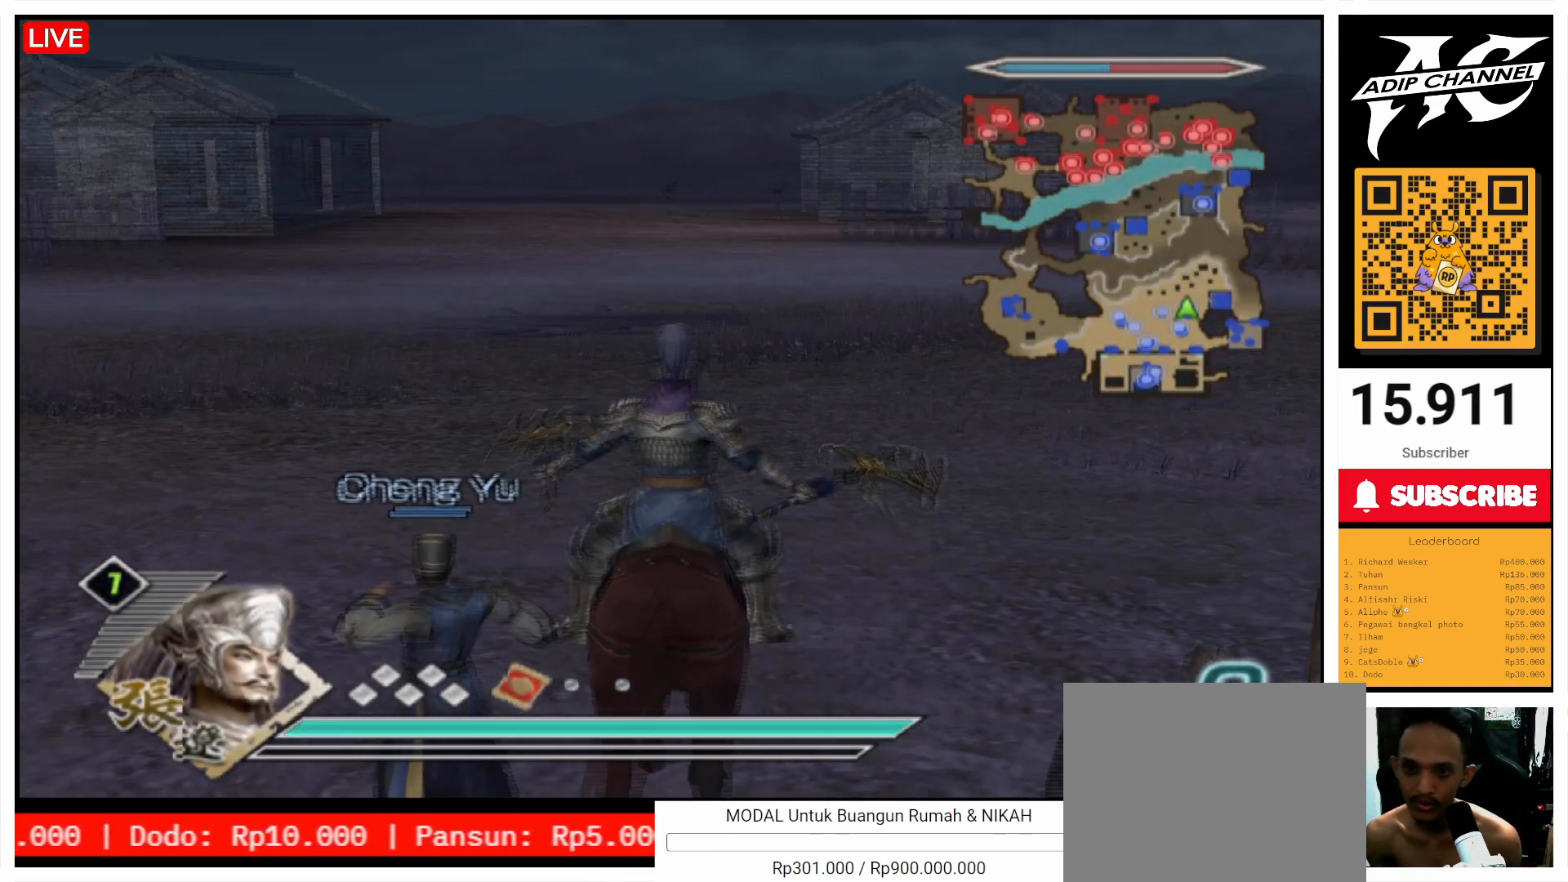
{"buttons": [], "left_stick": "up-left", "right_stick": "center", "events": [[33, "left_stick", "up-left"], [500, "right_stick", "center"]]}
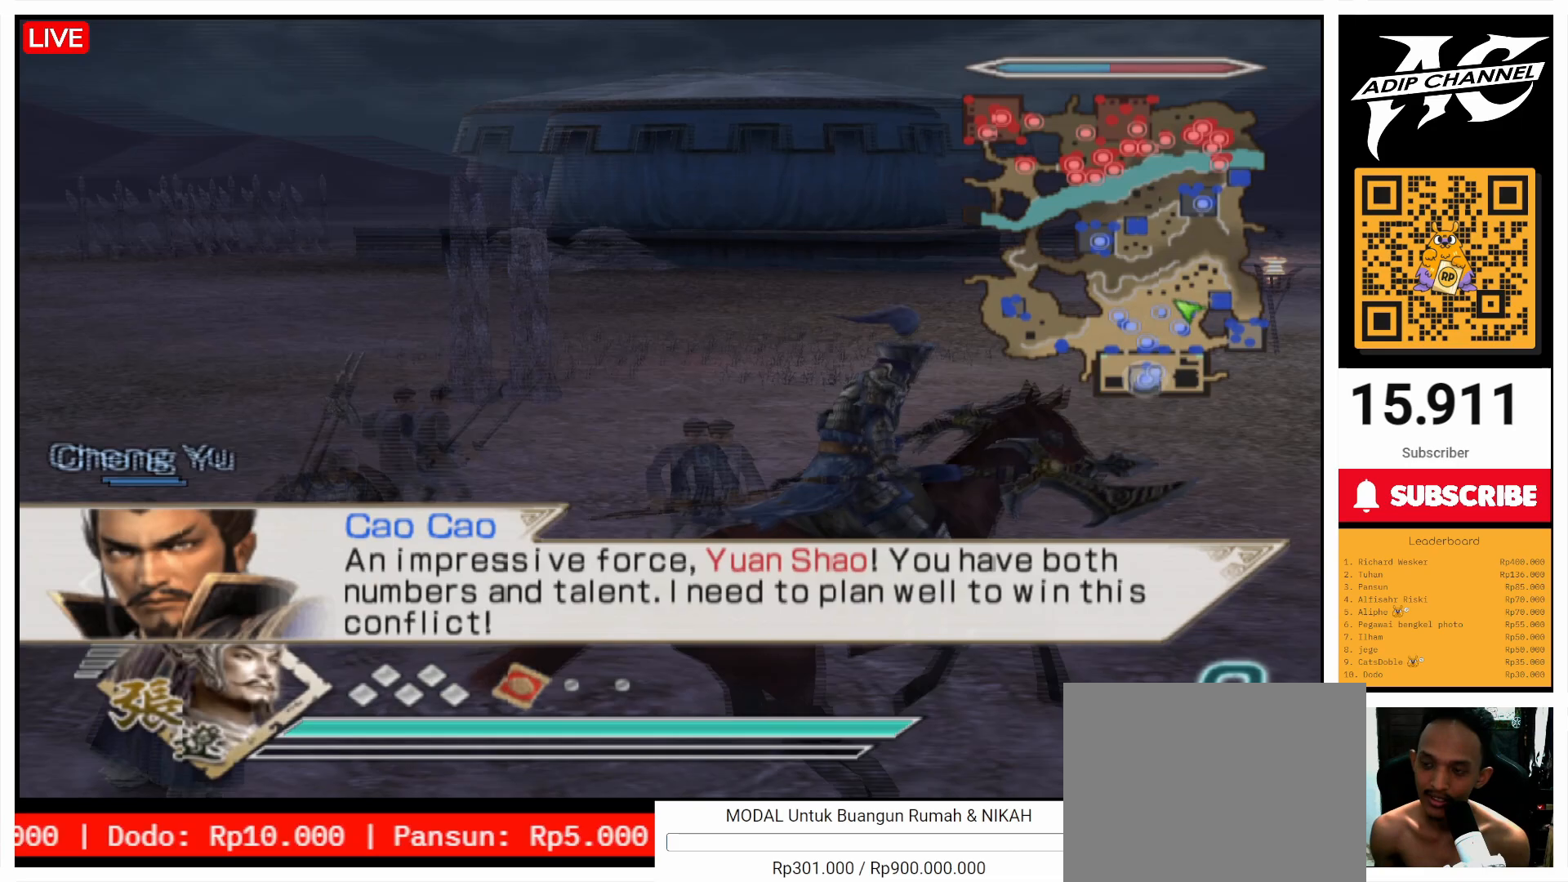
{"buttons": [], "left_stick": "up", "right_stick": "center", "events": [[300, "left_stick", "up"]]}
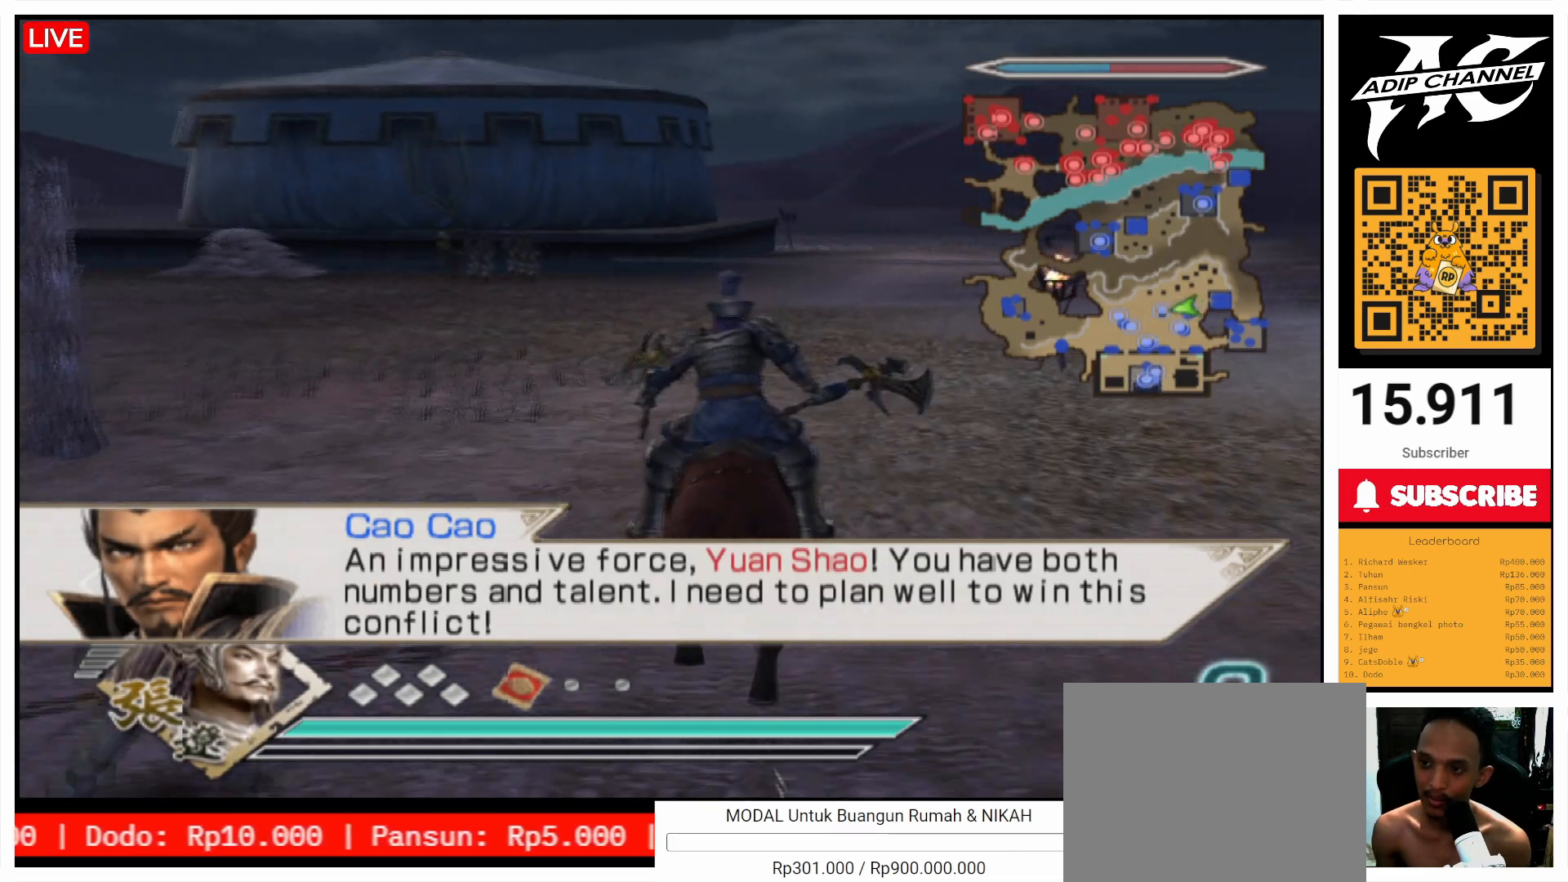
{"buttons": [], "left_stick": "up", "right_stick": "center", "events": []}
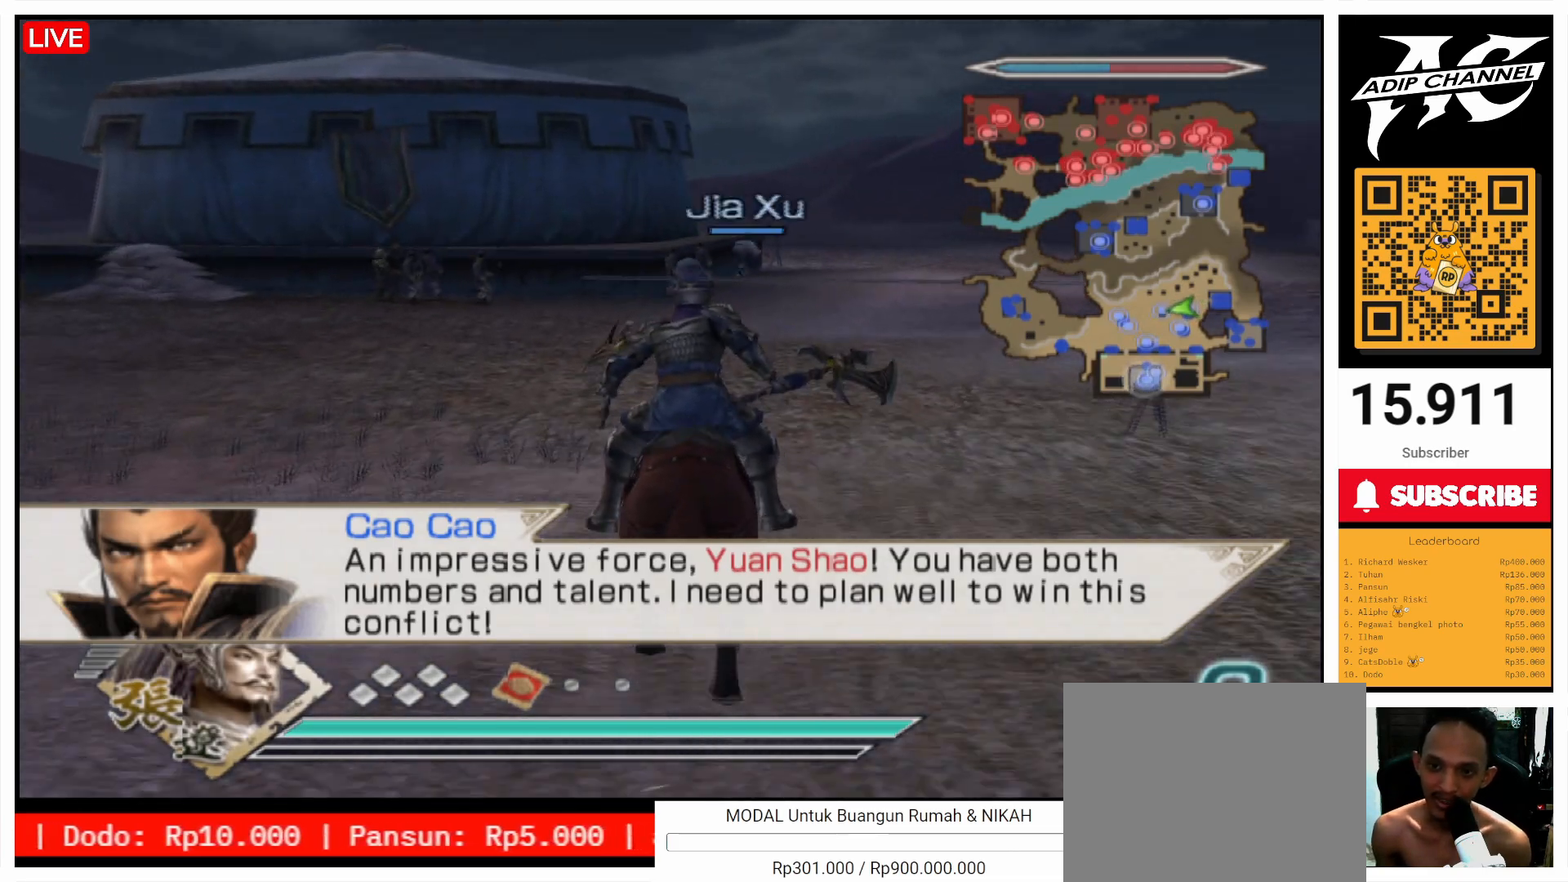
{"buttons": [], "left_stick": "up", "right_stick": "center", "events": [[400, "L2", "down"], [500, "L2", "up"]]}
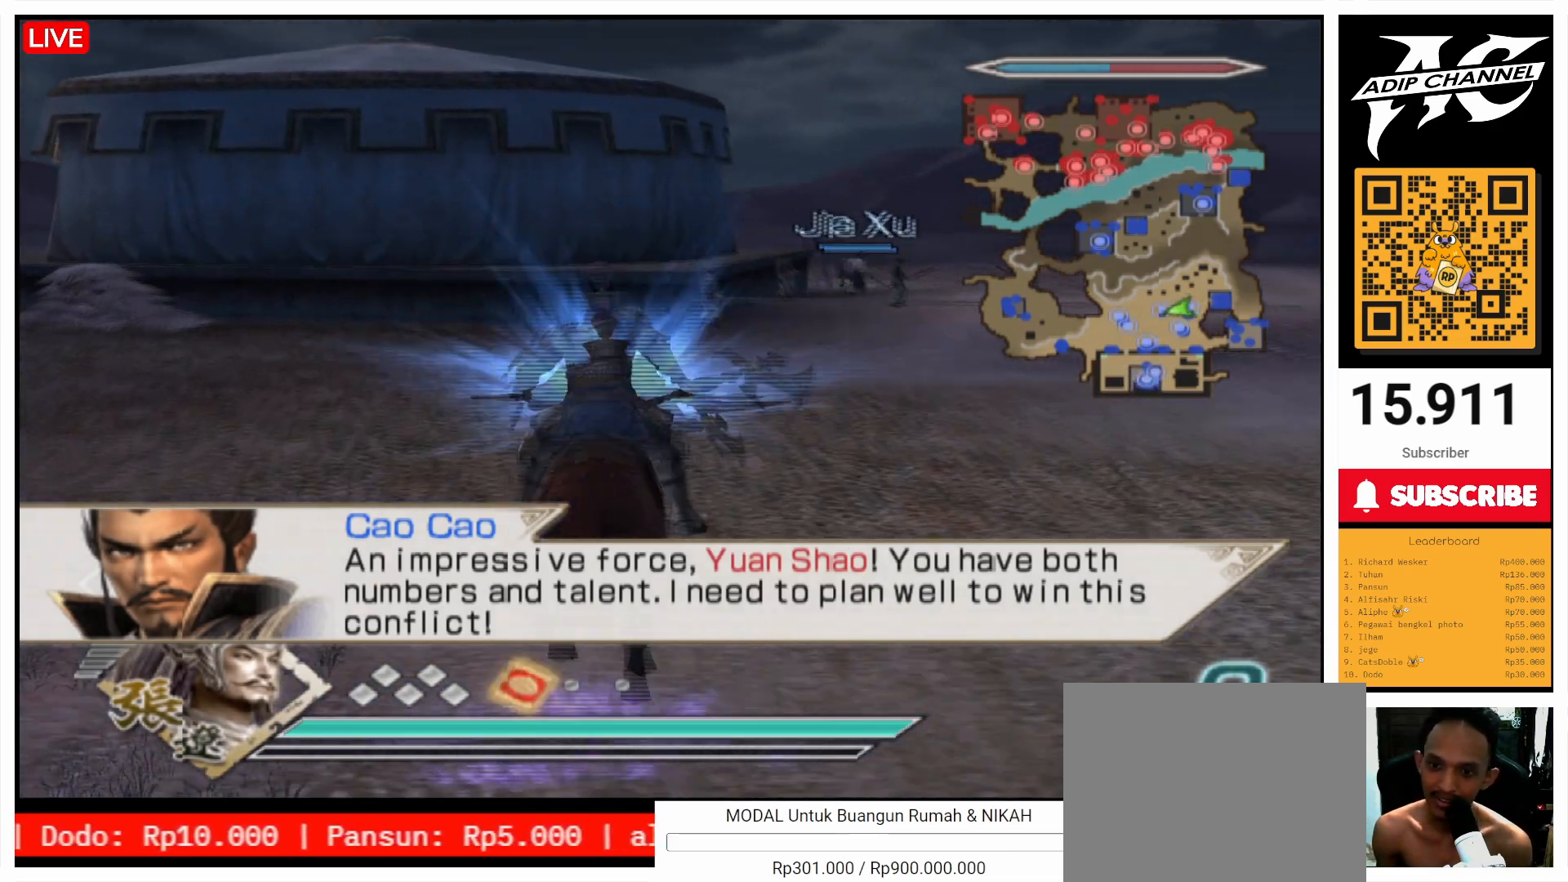
{"buttons": [], "left_stick": "up", "right_stick": "center", "events": [[100, "left_stick", "up-right"], [267, "left_stick", "up"]]}
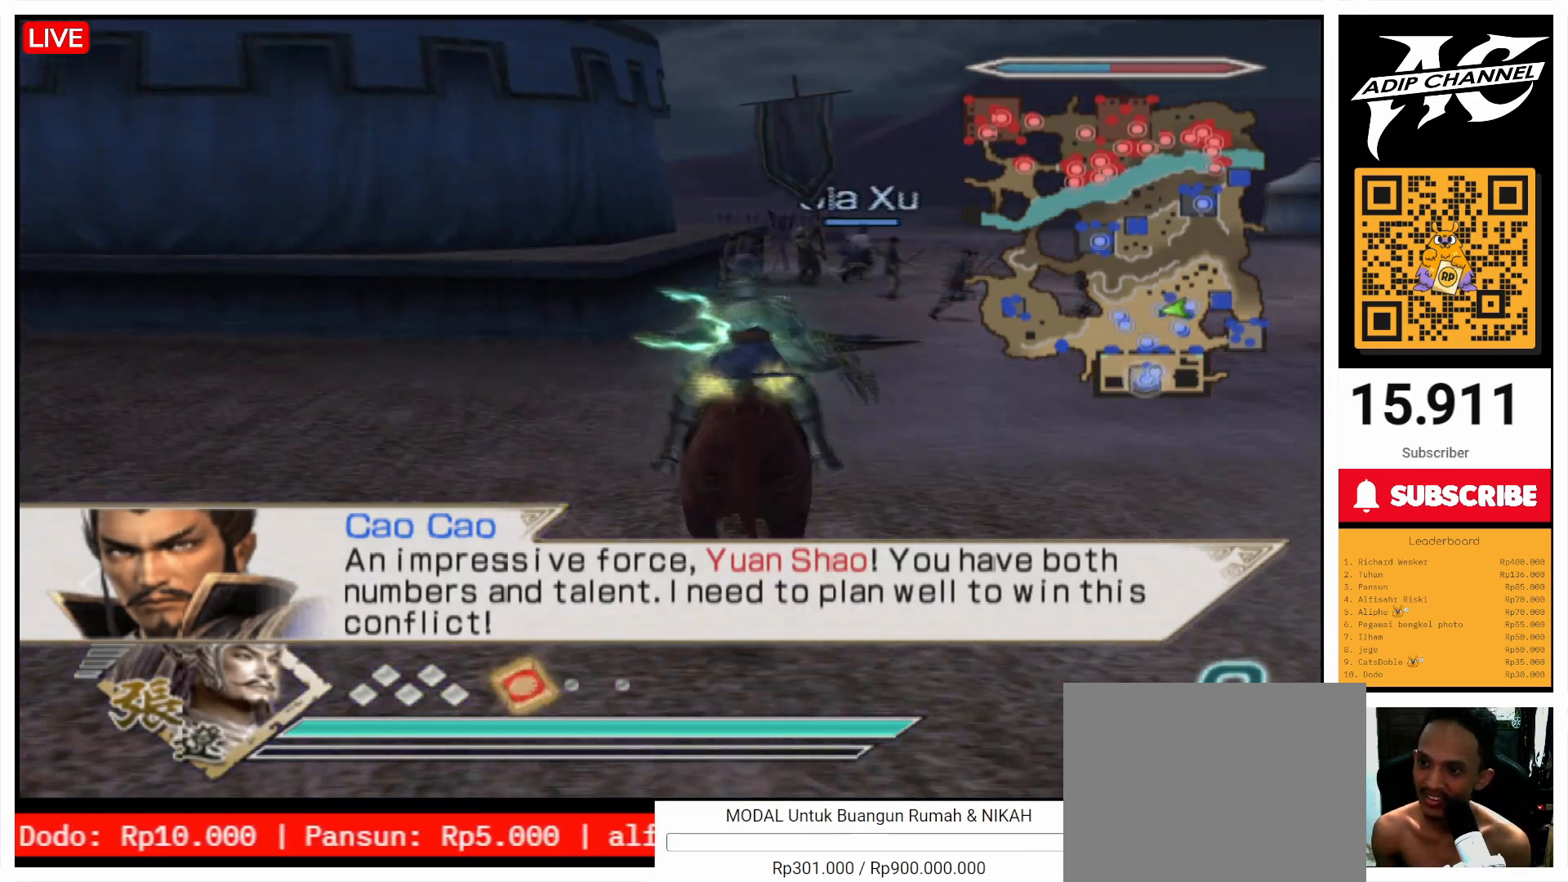
{"buttons": [], "left_stick": "up", "right_stick": "center", "events": []}
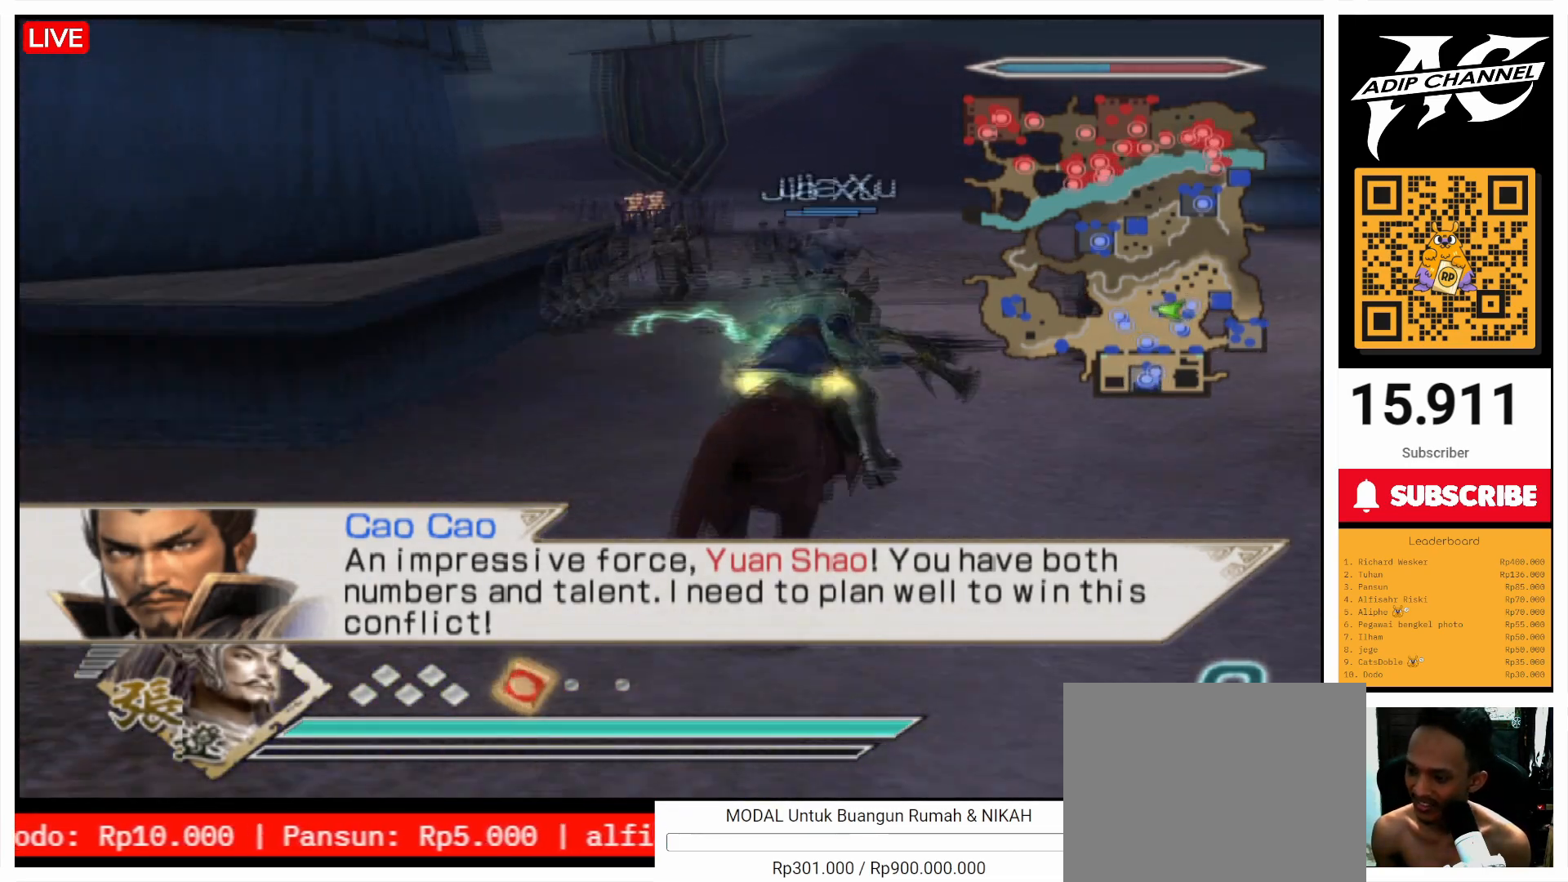
{"buttons": [], "left_stick": "up", "right_stick": "center", "events": []}
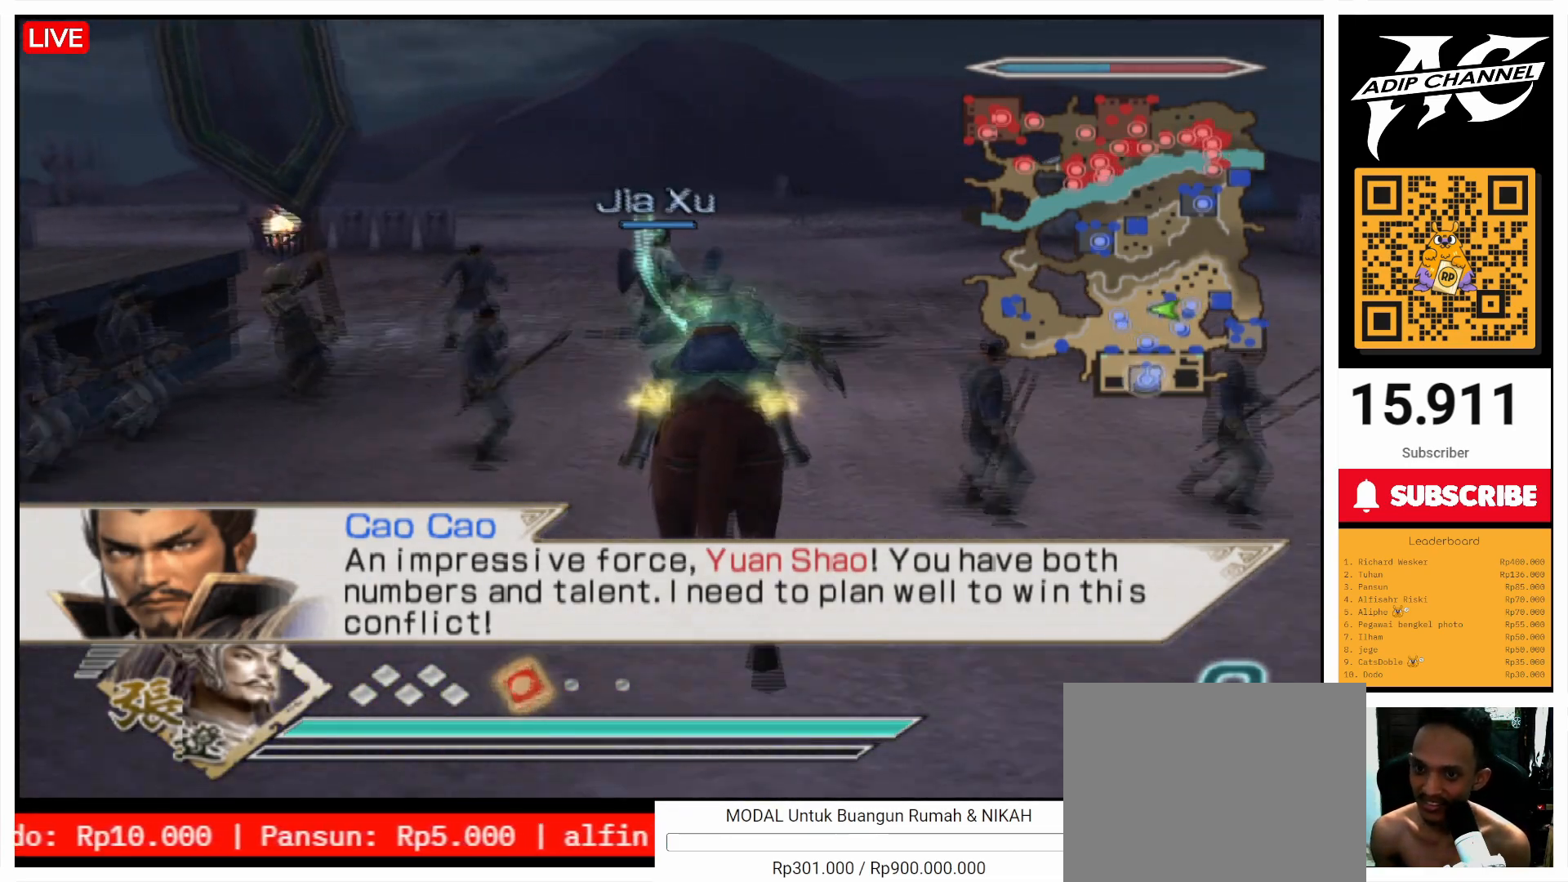
{"buttons": [], "left_stick": "up", "right_stick": "center", "events": []}
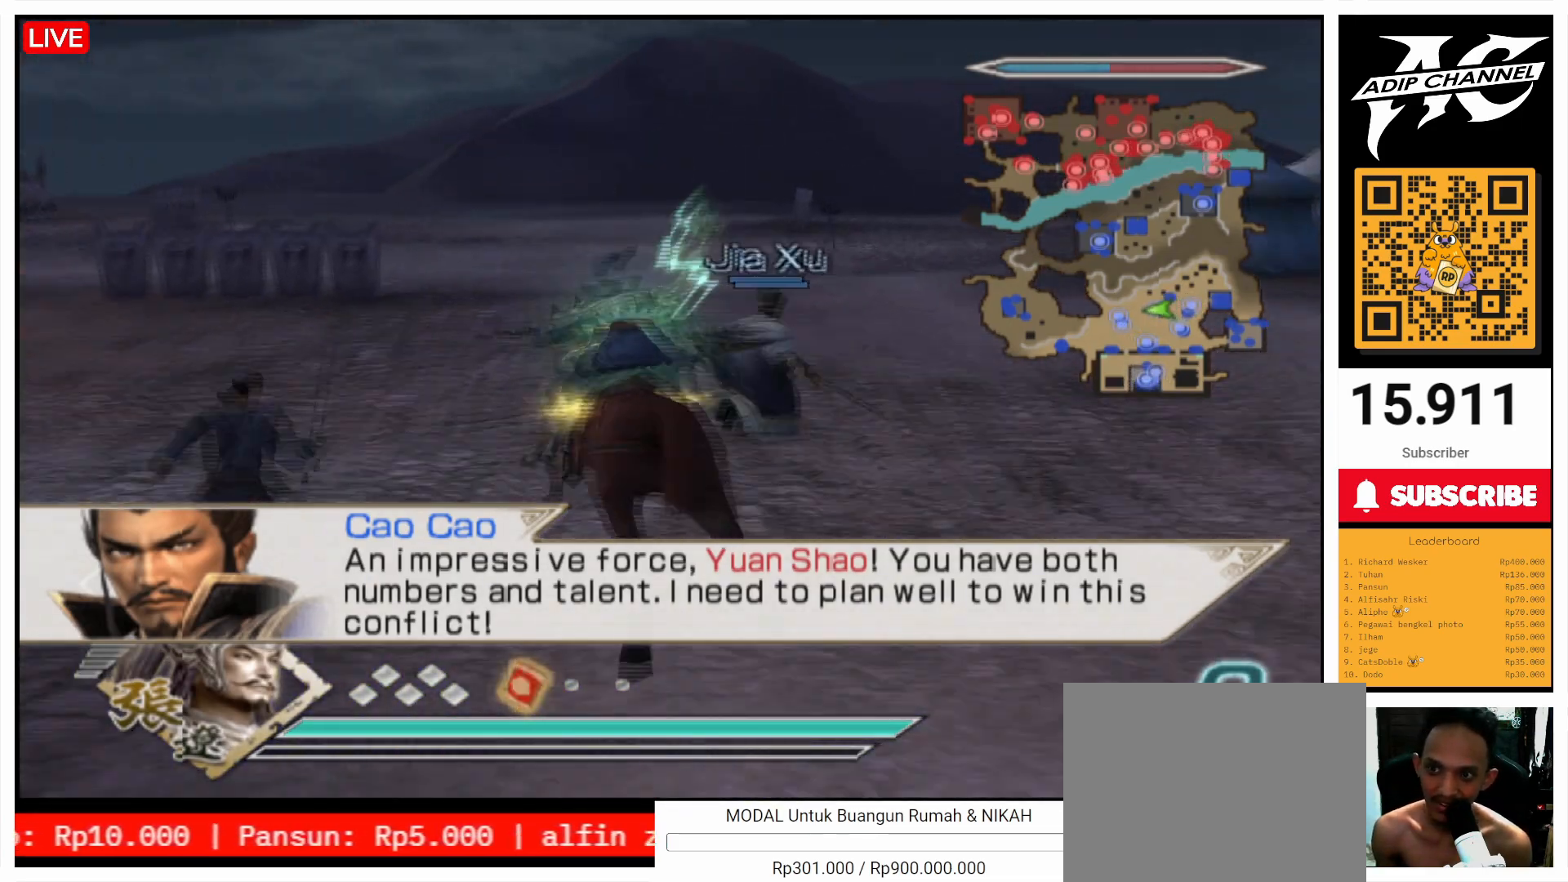
{"buttons": [], "left_stick": "up", "right_stick": "center", "events": []}
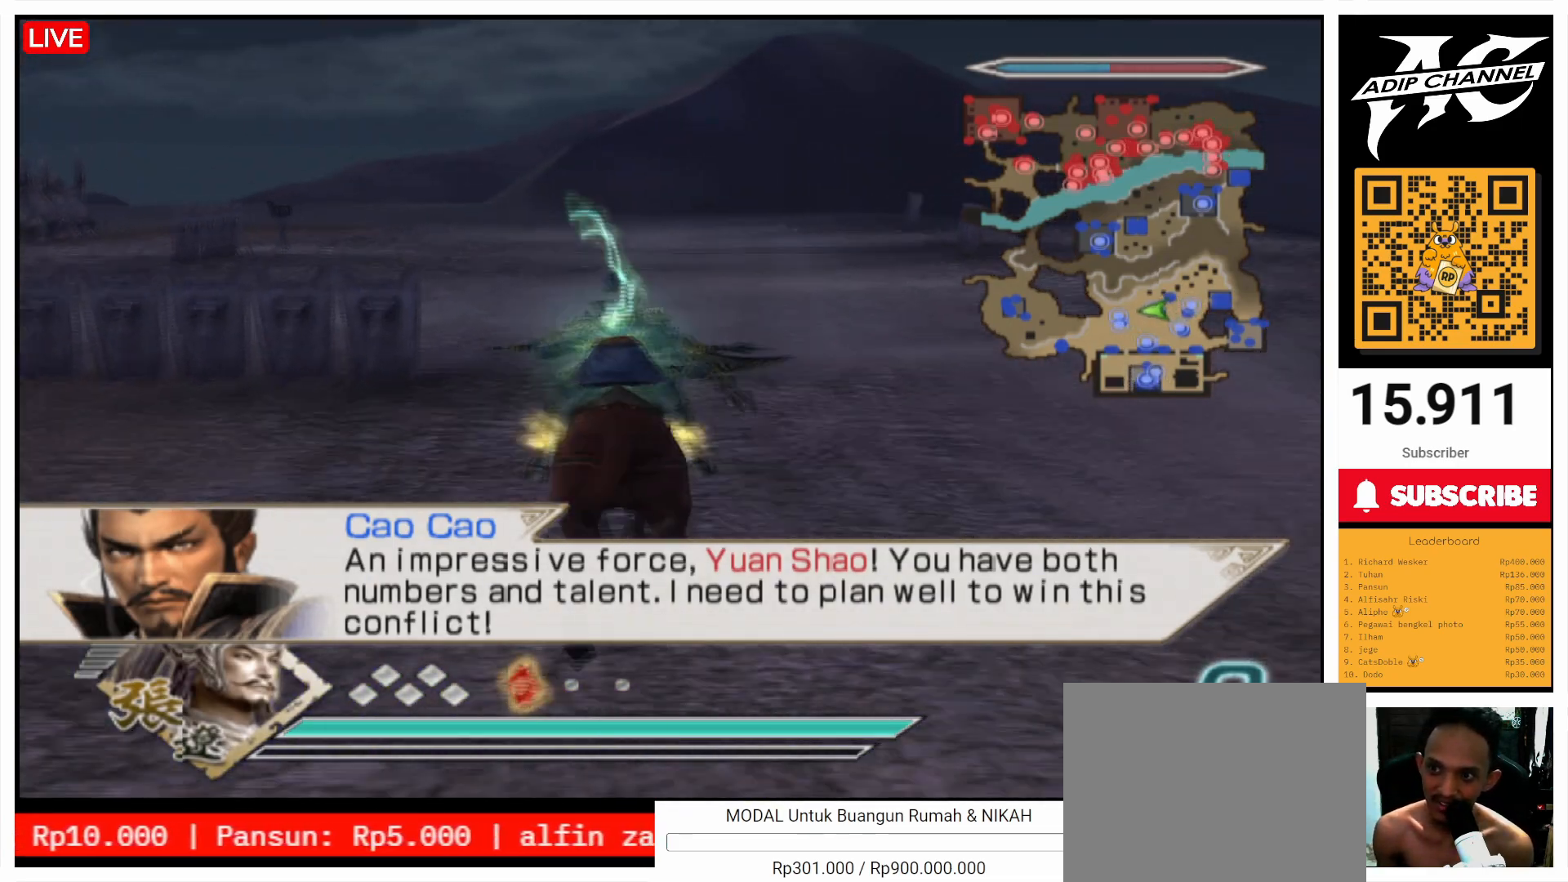
{"buttons": [], "left_stick": "up", "right_stick": "center", "events": []}
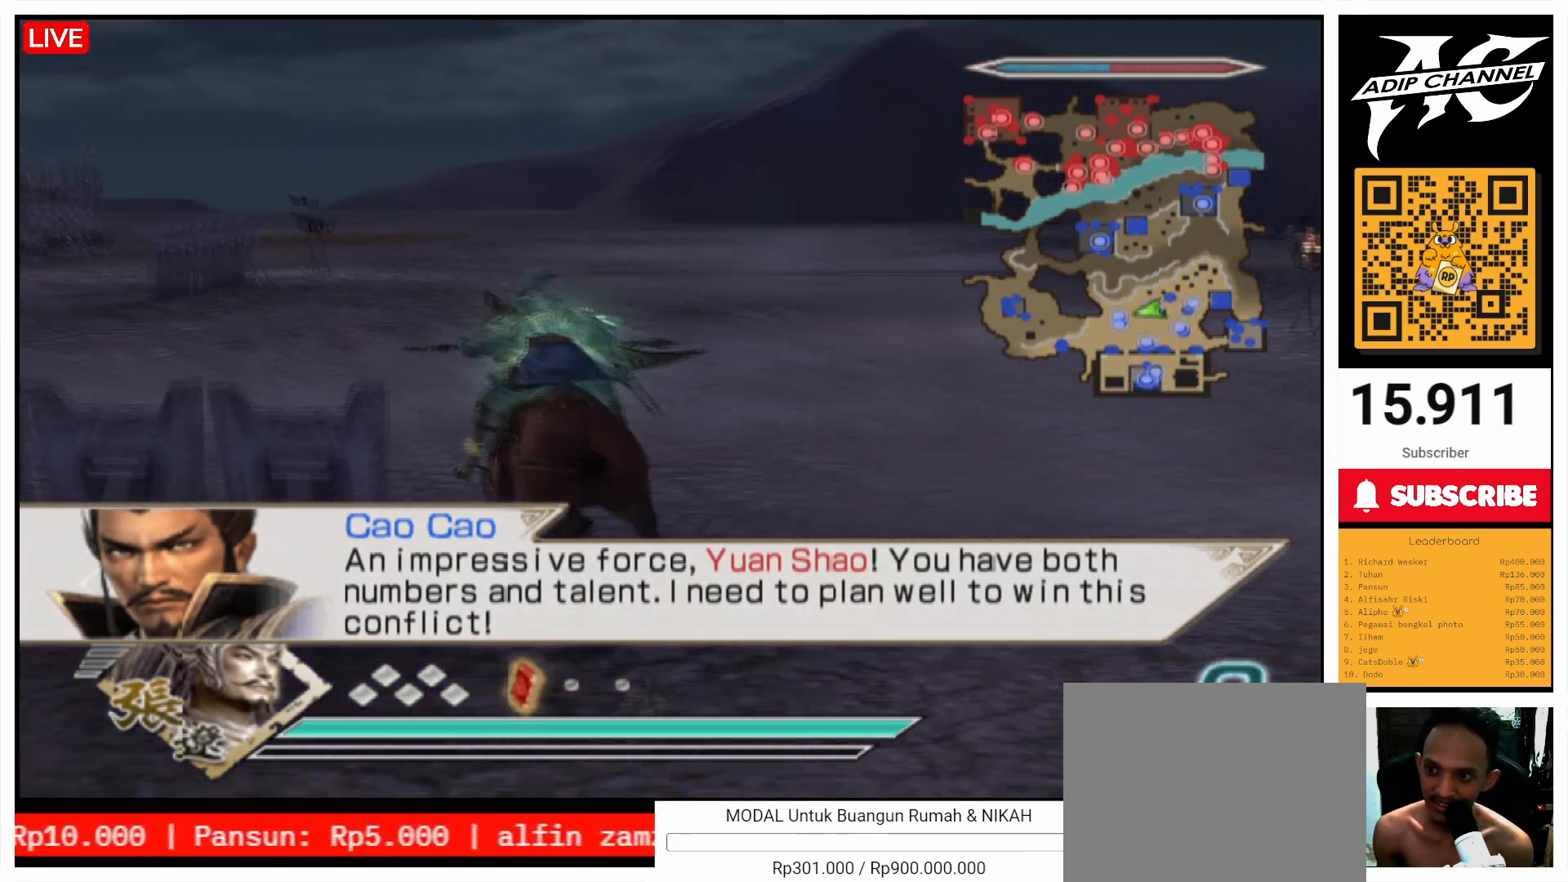
{"buttons": [], "left_stick": "up", "right_stick": "center", "events": []}
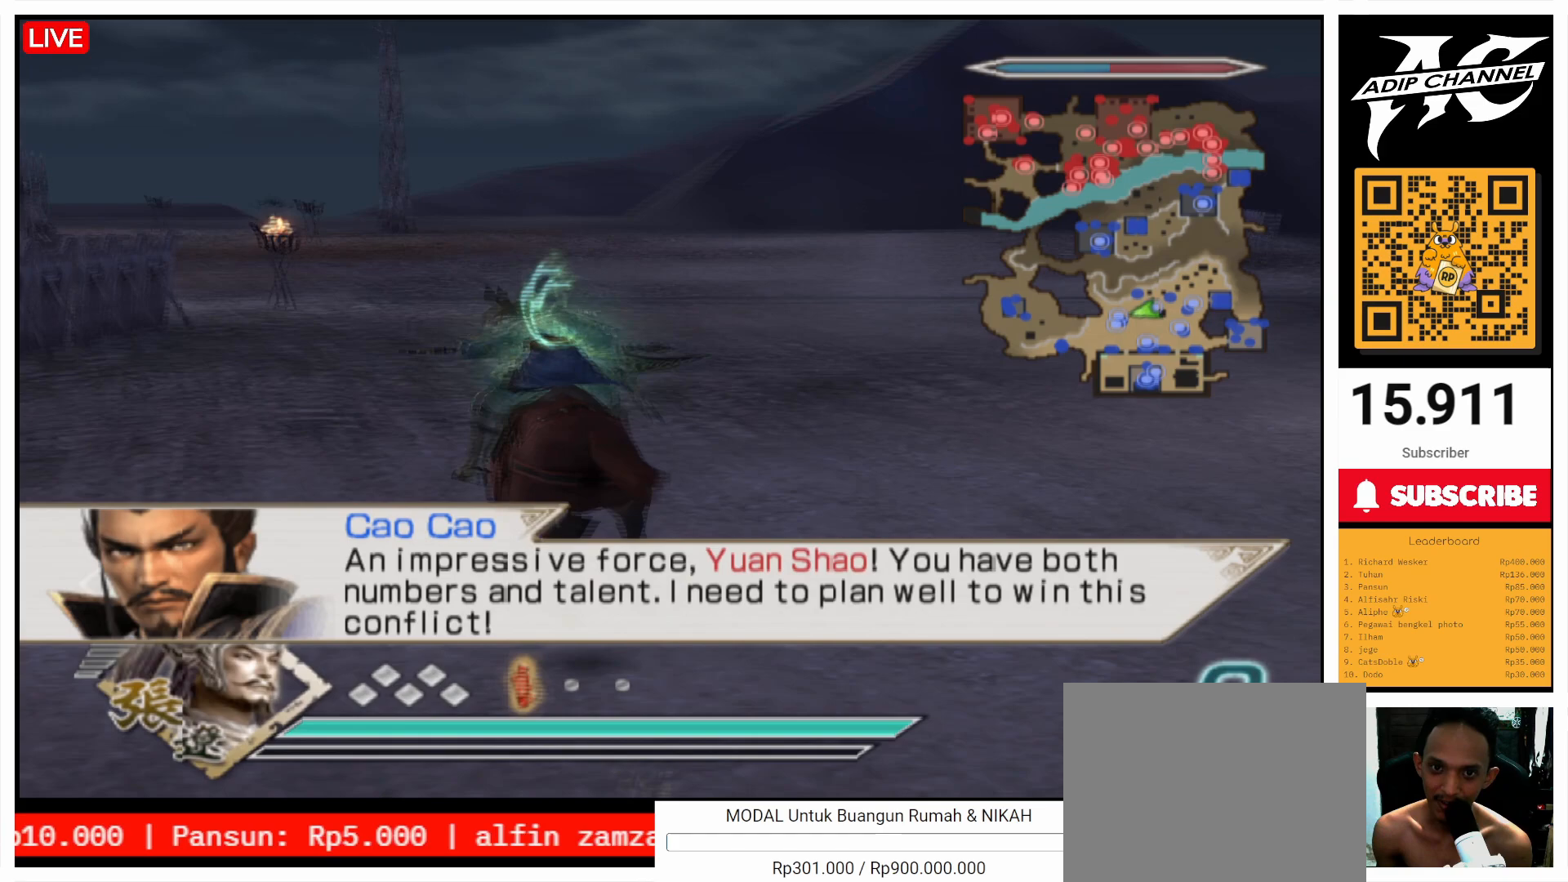
{"buttons": [], "left_stick": "up", "right_stick": "center", "events": []}
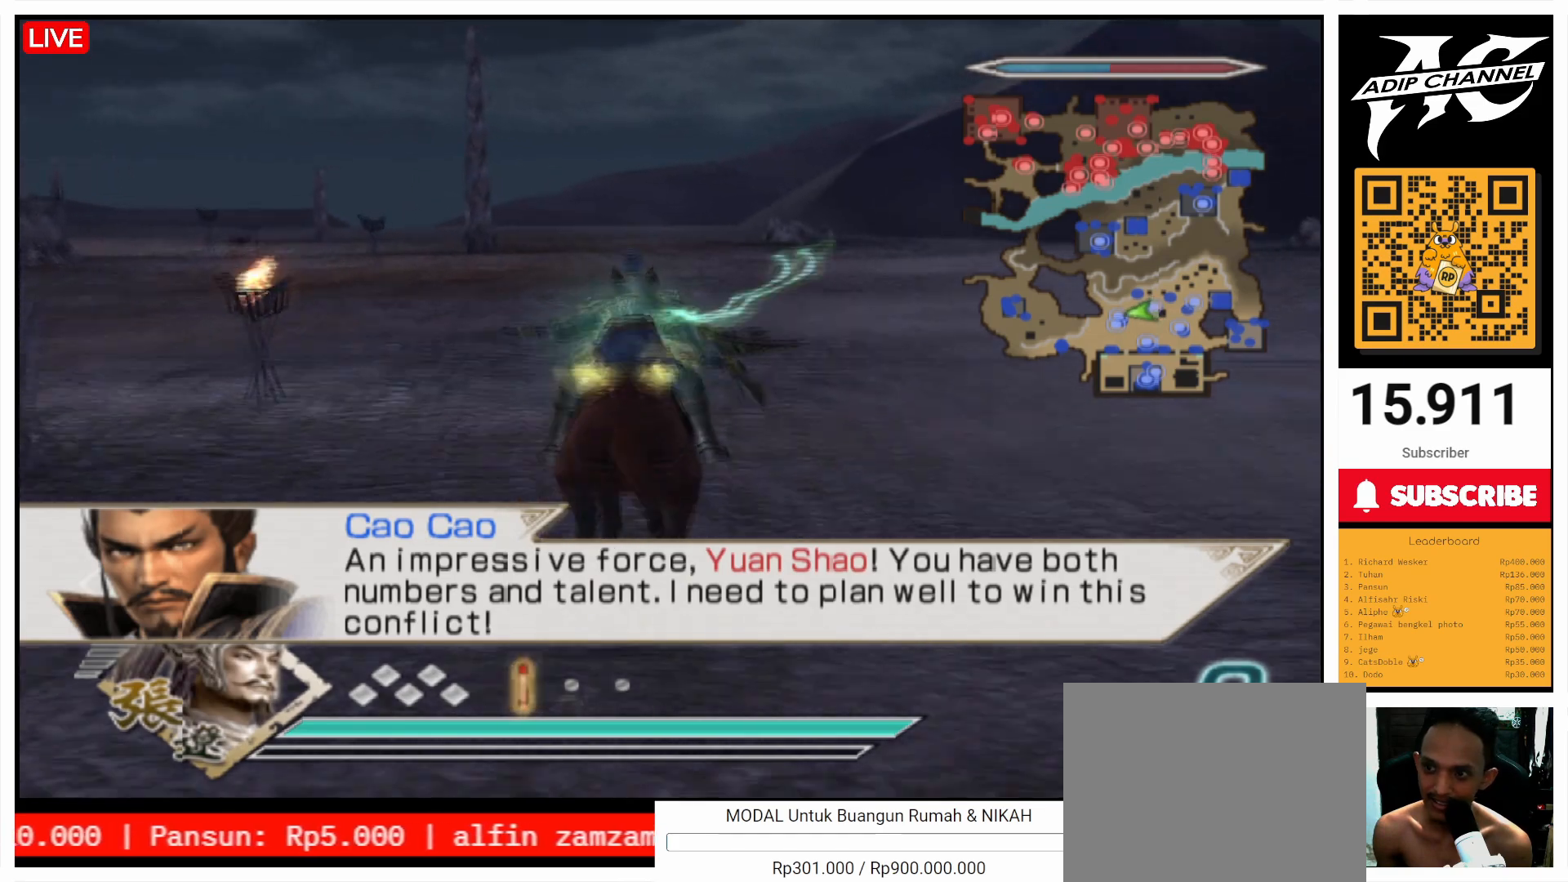
{"buttons": [], "left_stick": "up-left", "right_stick": "center", "events": [[200, "left_stick", "up-left"]]}
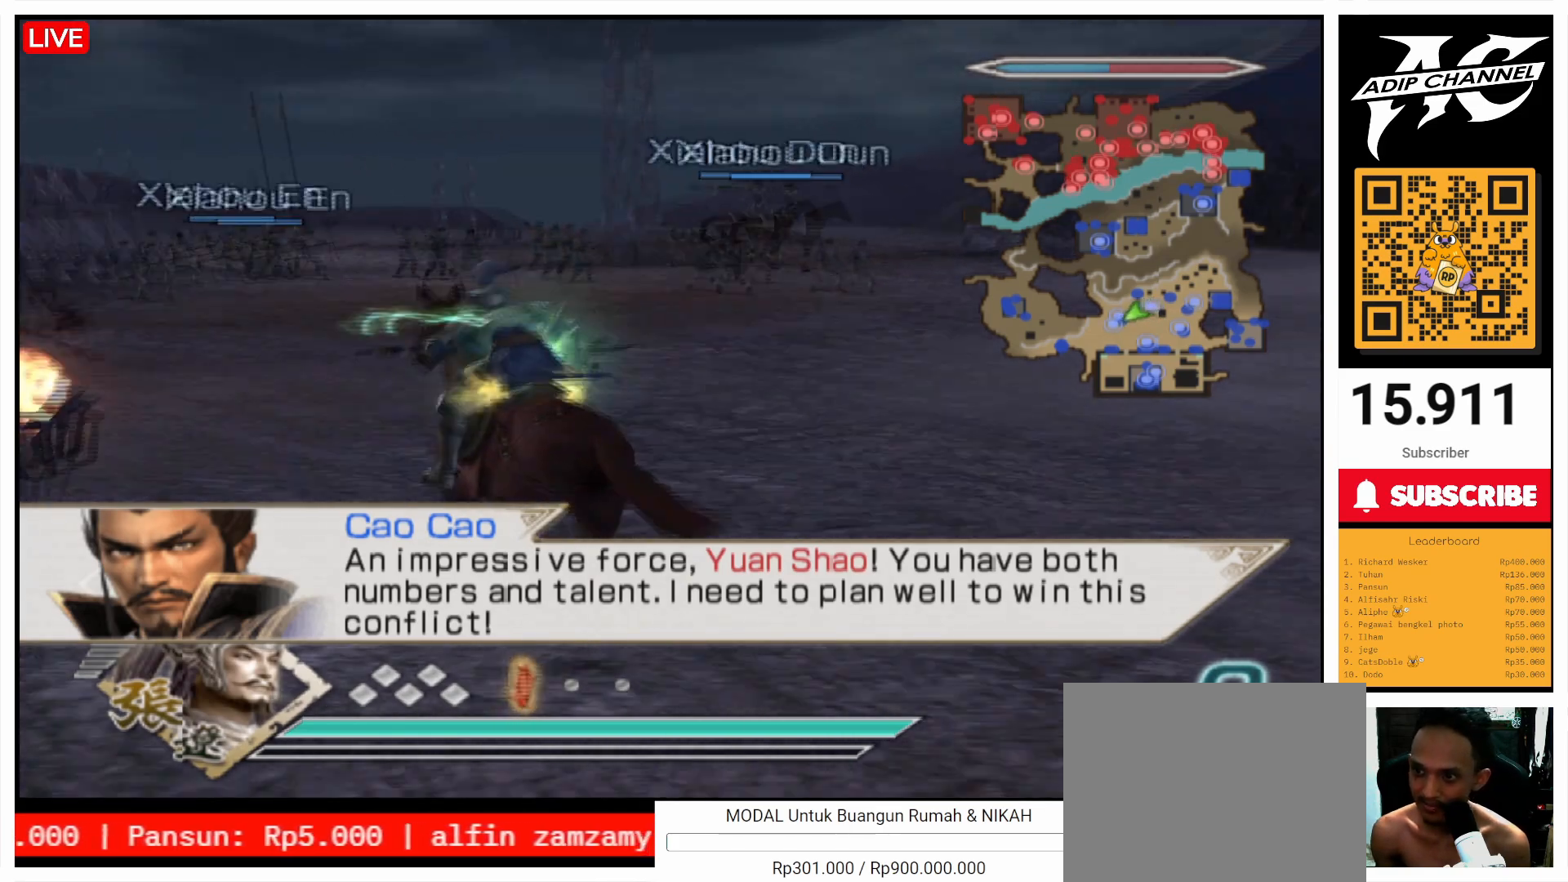
{"buttons": [], "left_stick": "up", "right_stick": "center", "events": [[100, "left_stick", "up"]]}
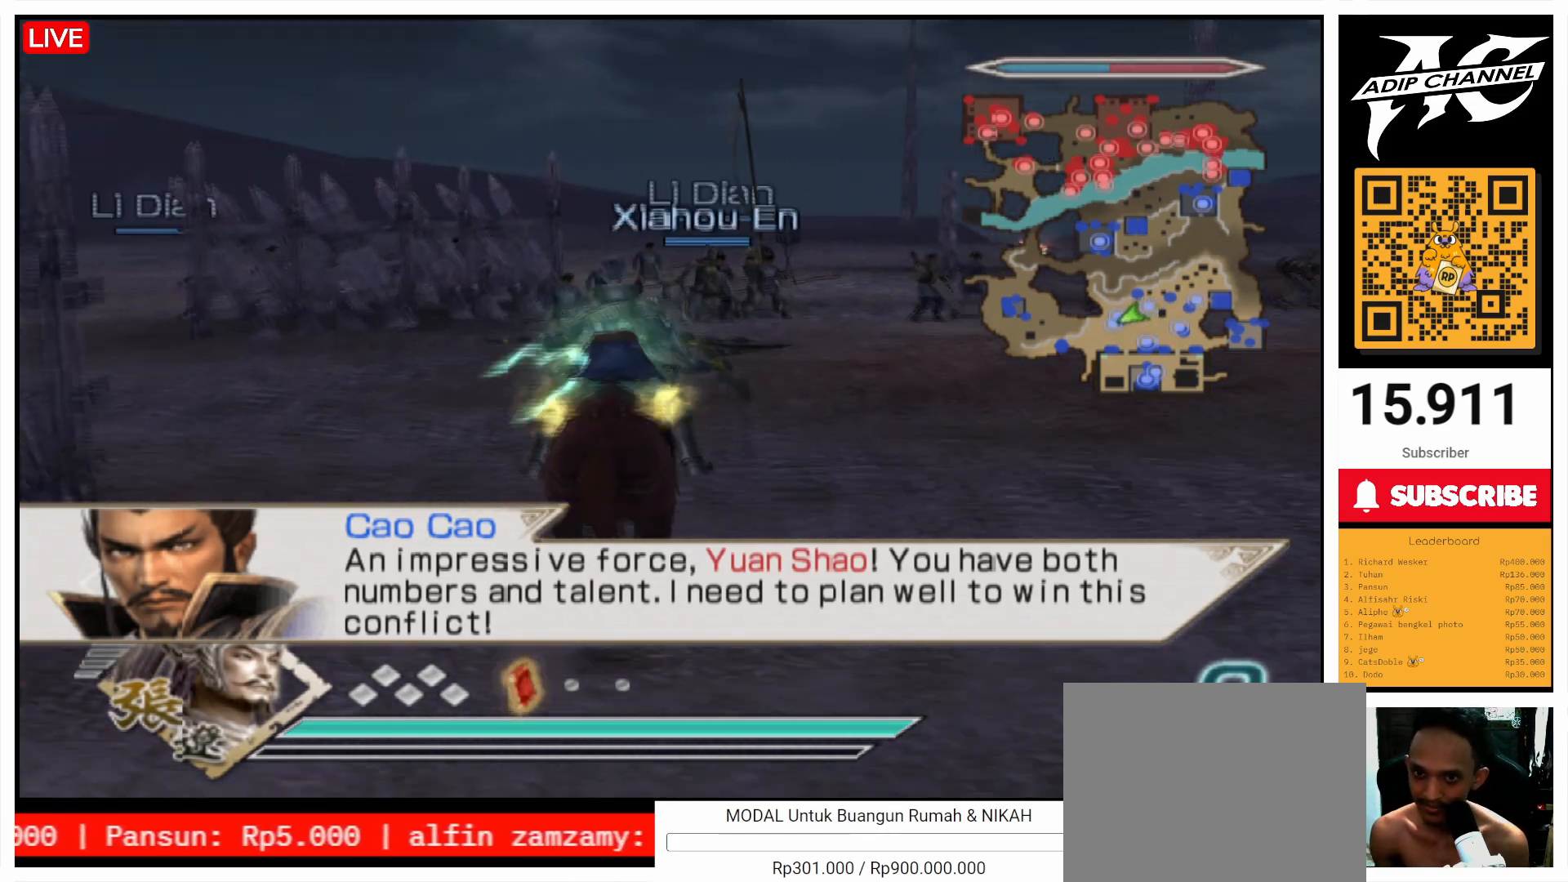
{"buttons": [], "left_stick": "up", "right_stick": "center", "events": []}
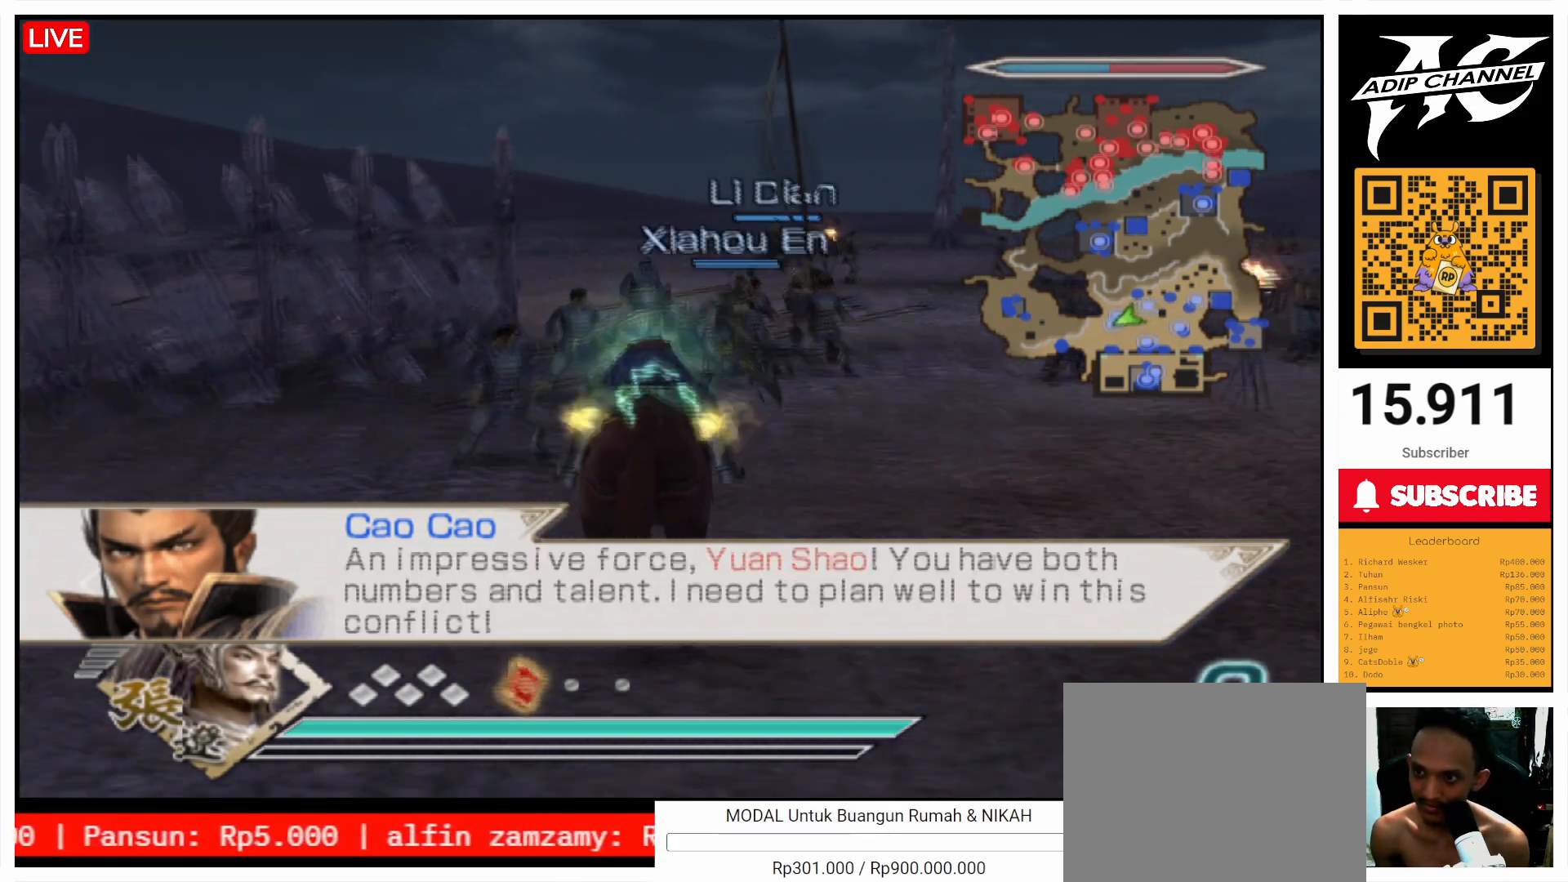
{"buttons": [], "left_stick": "up", "right_stick": "center", "events": [[167, "right_stick", "left"], [300, "right_stick", "center"]]}
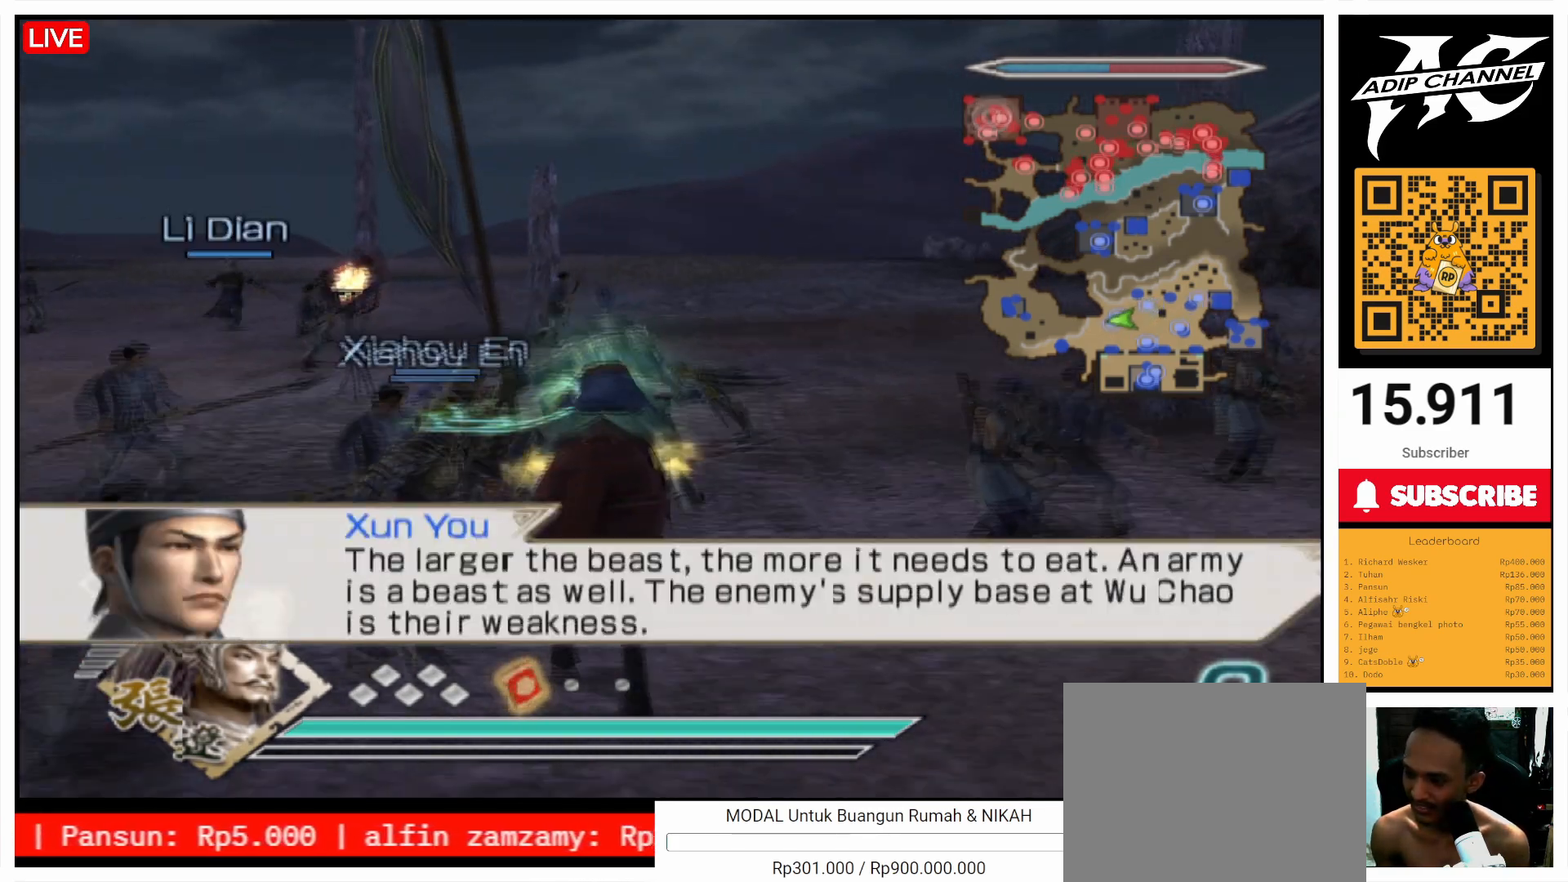
{"buttons": [], "left_stick": "up", "right_stick": "center", "events": []}
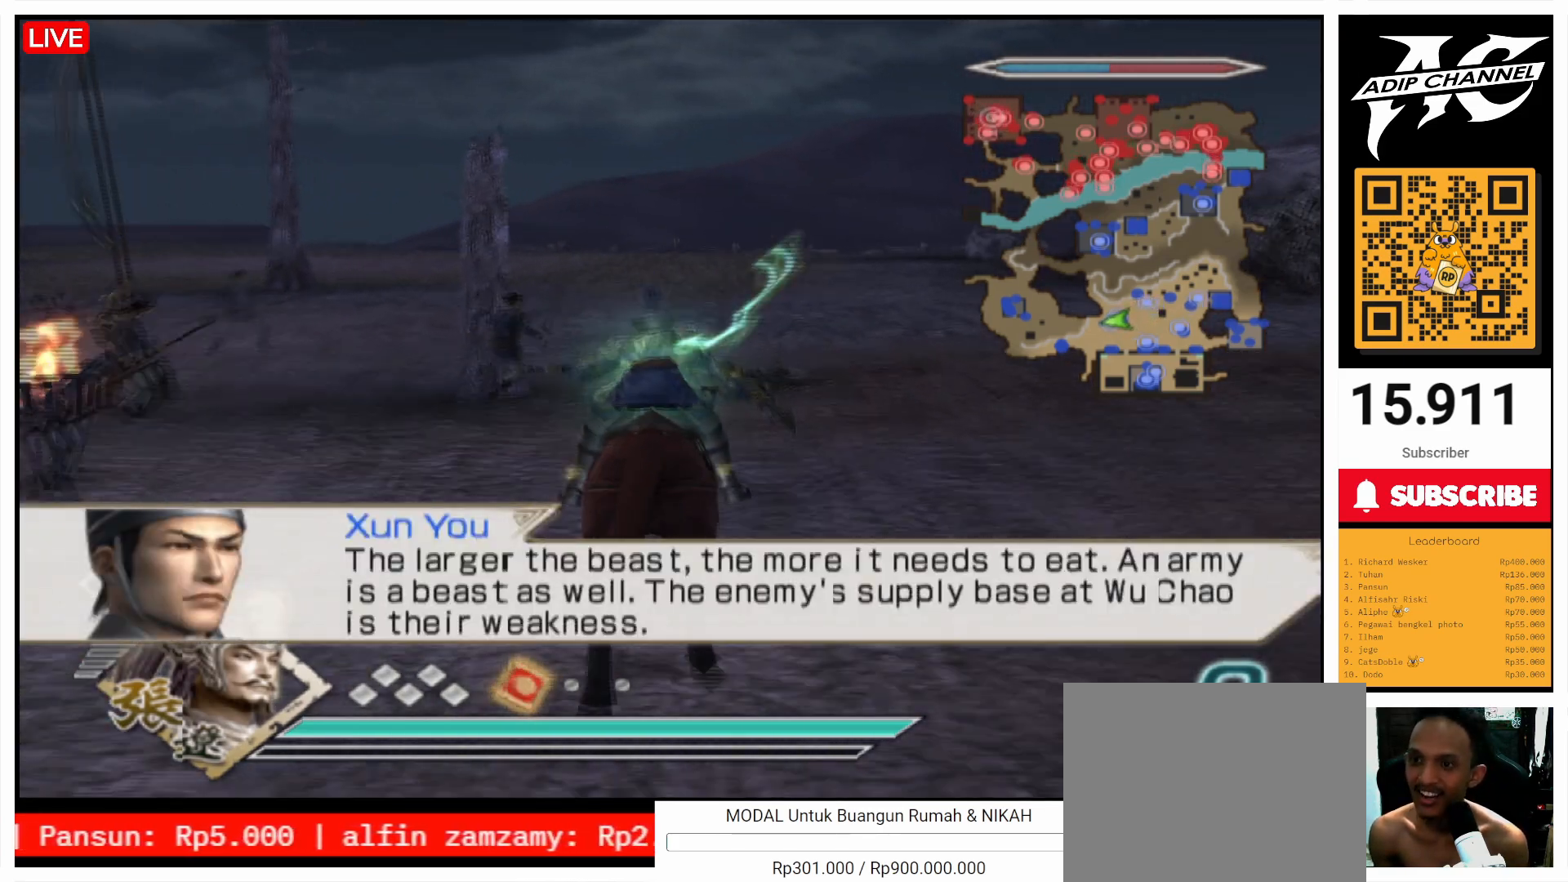
{"buttons": [], "left_stick": "up", "right_stick": "center", "events": [[67, "right_stick", "left"], [133, "right_stick", "center"]]}
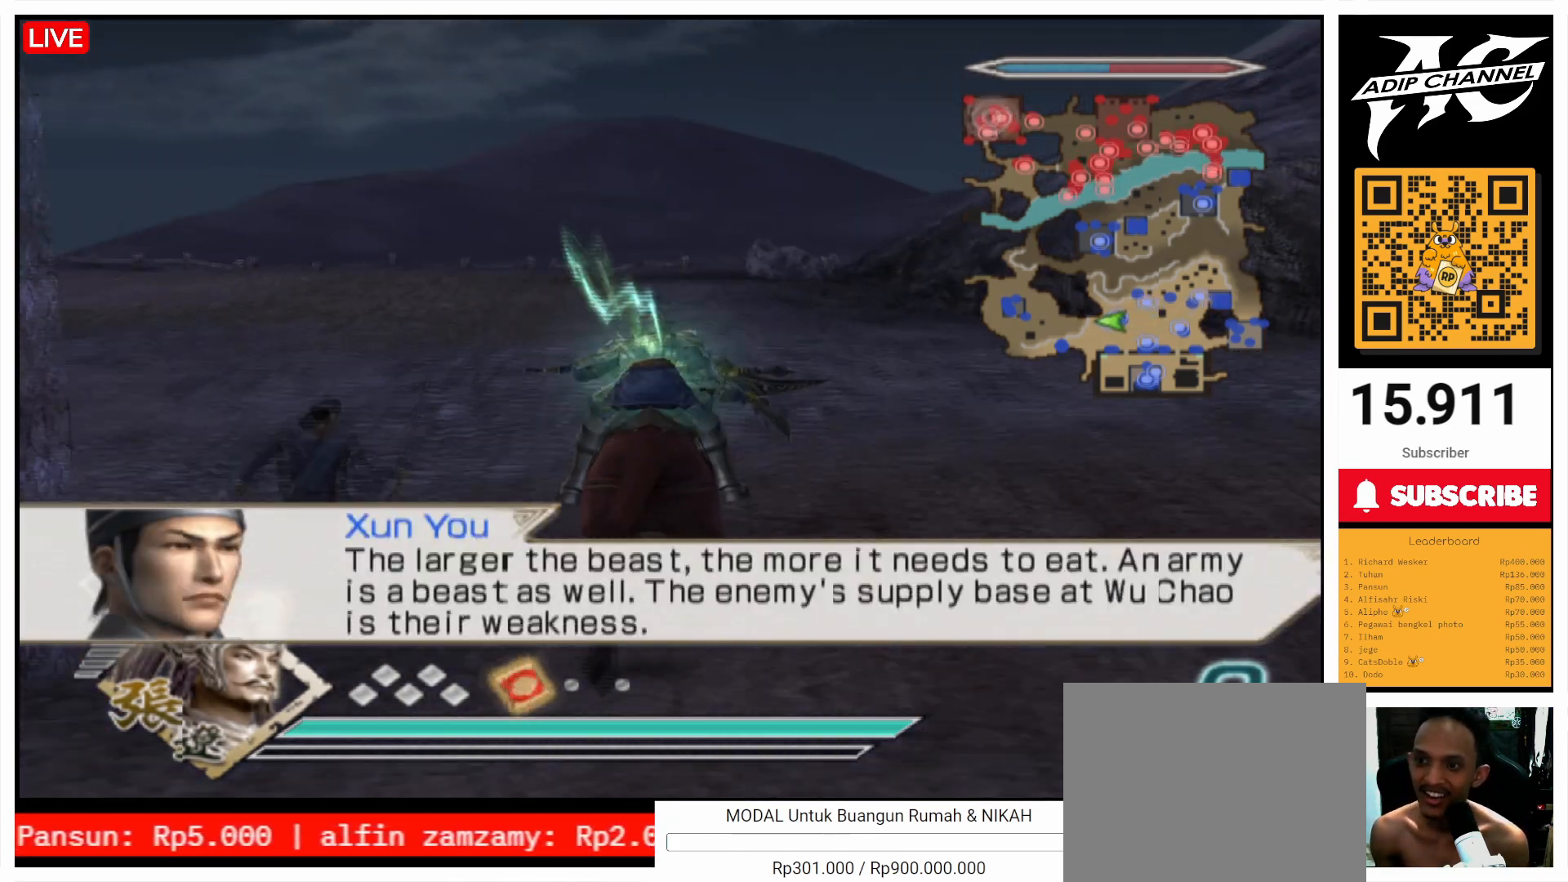
{"buttons": [], "left_stick": "up", "right_stick": "center", "events": []}
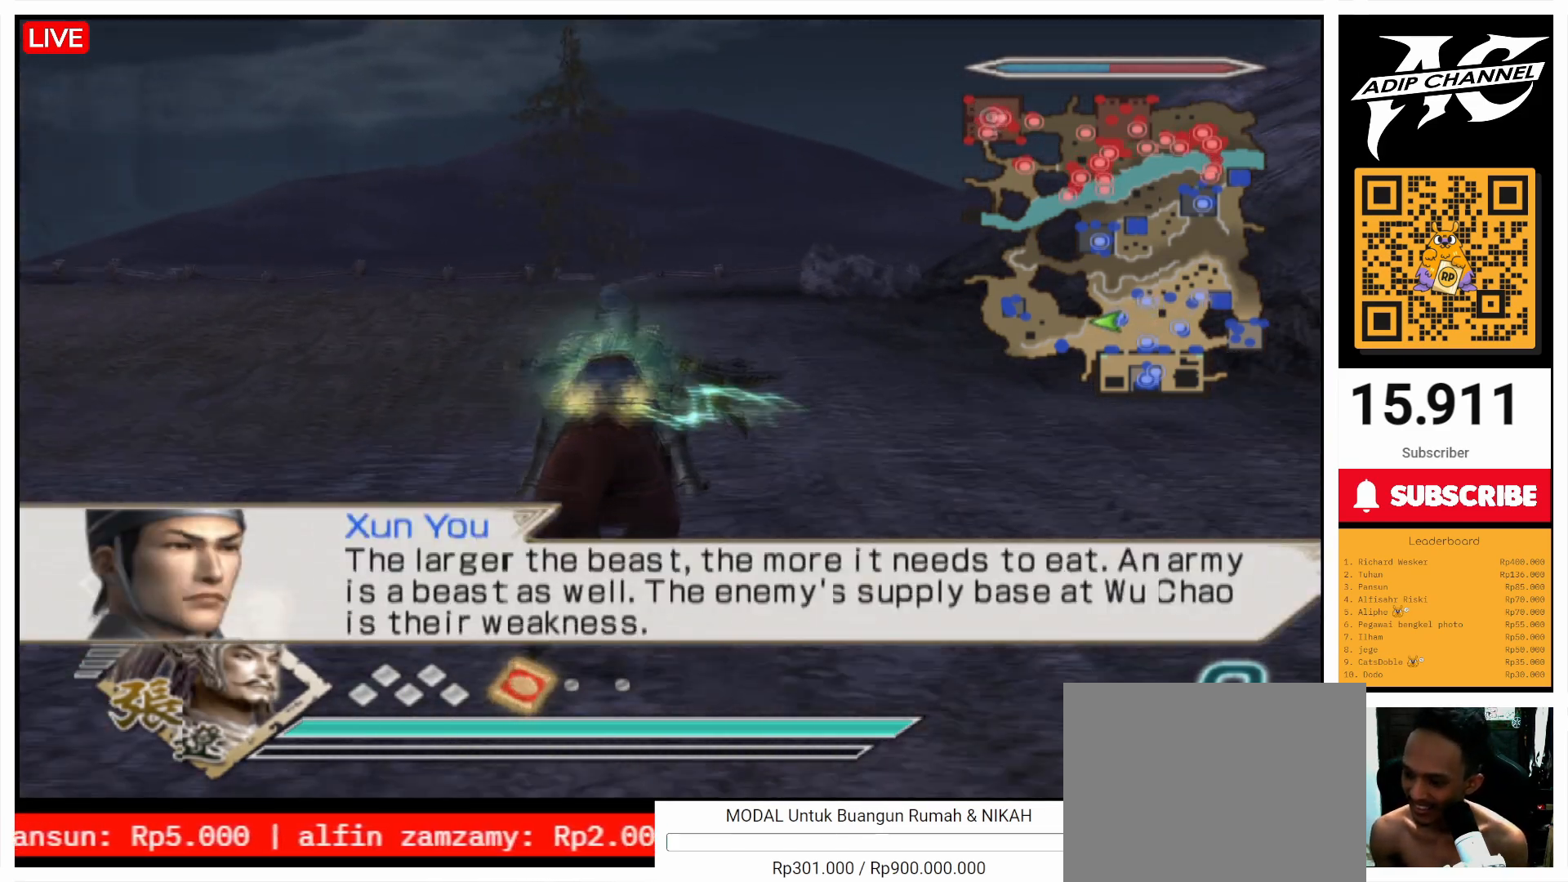
{"buttons": [], "left_stick": "up", "right_stick": "center", "events": []}
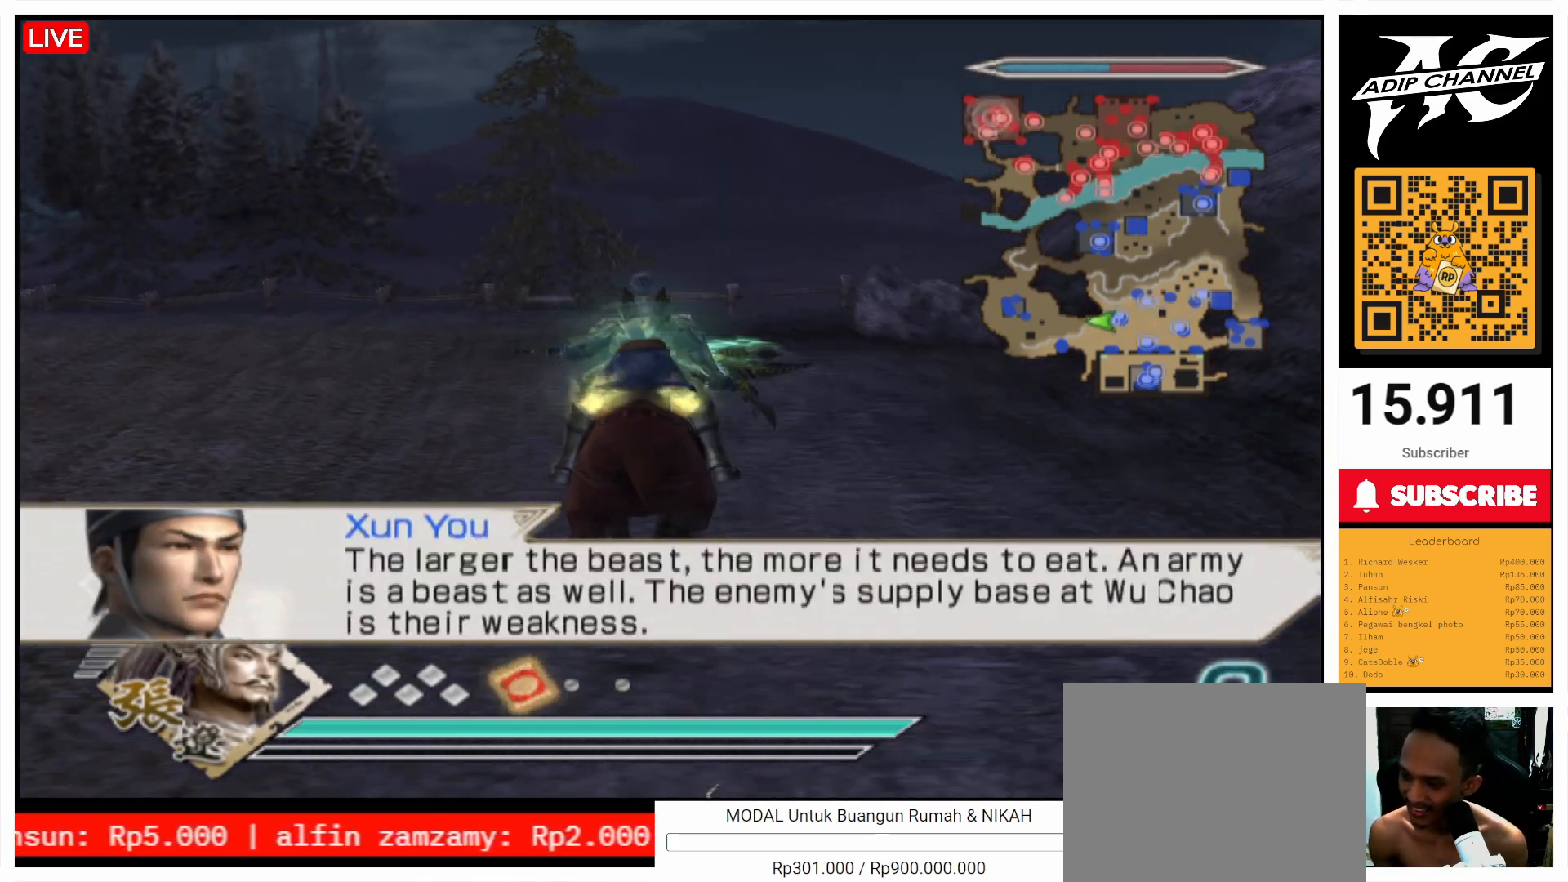
{"buttons": [], "left_stick": "up", "right_stick": "center", "events": []}
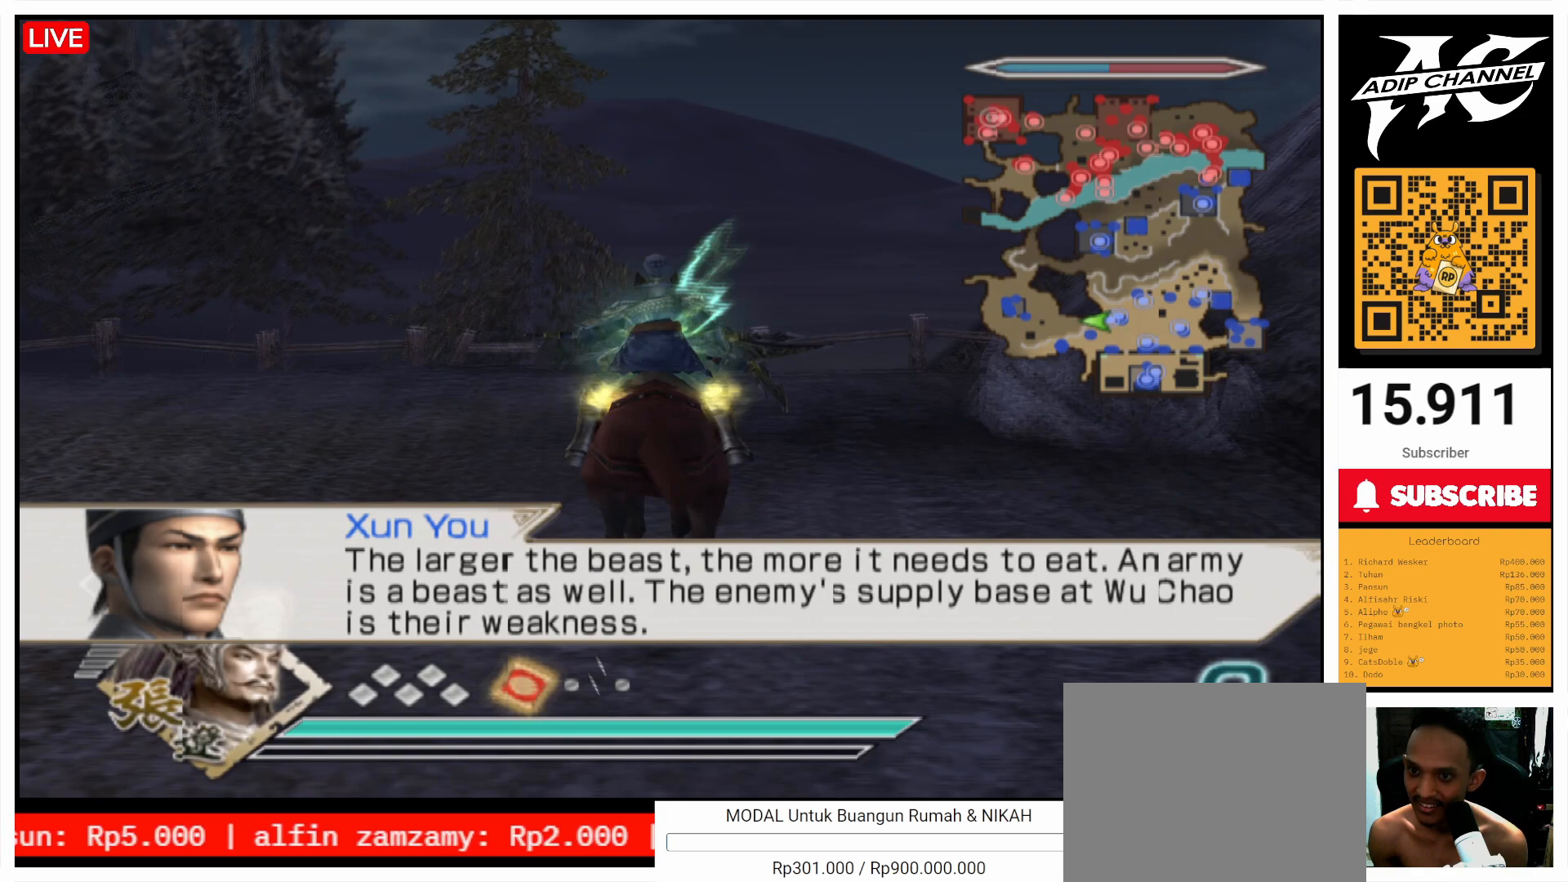
{"buttons": [], "left_stick": "up", "right_stick": "center", "events": [[367, "R1", "down"], [467, "R1", "up"]]}
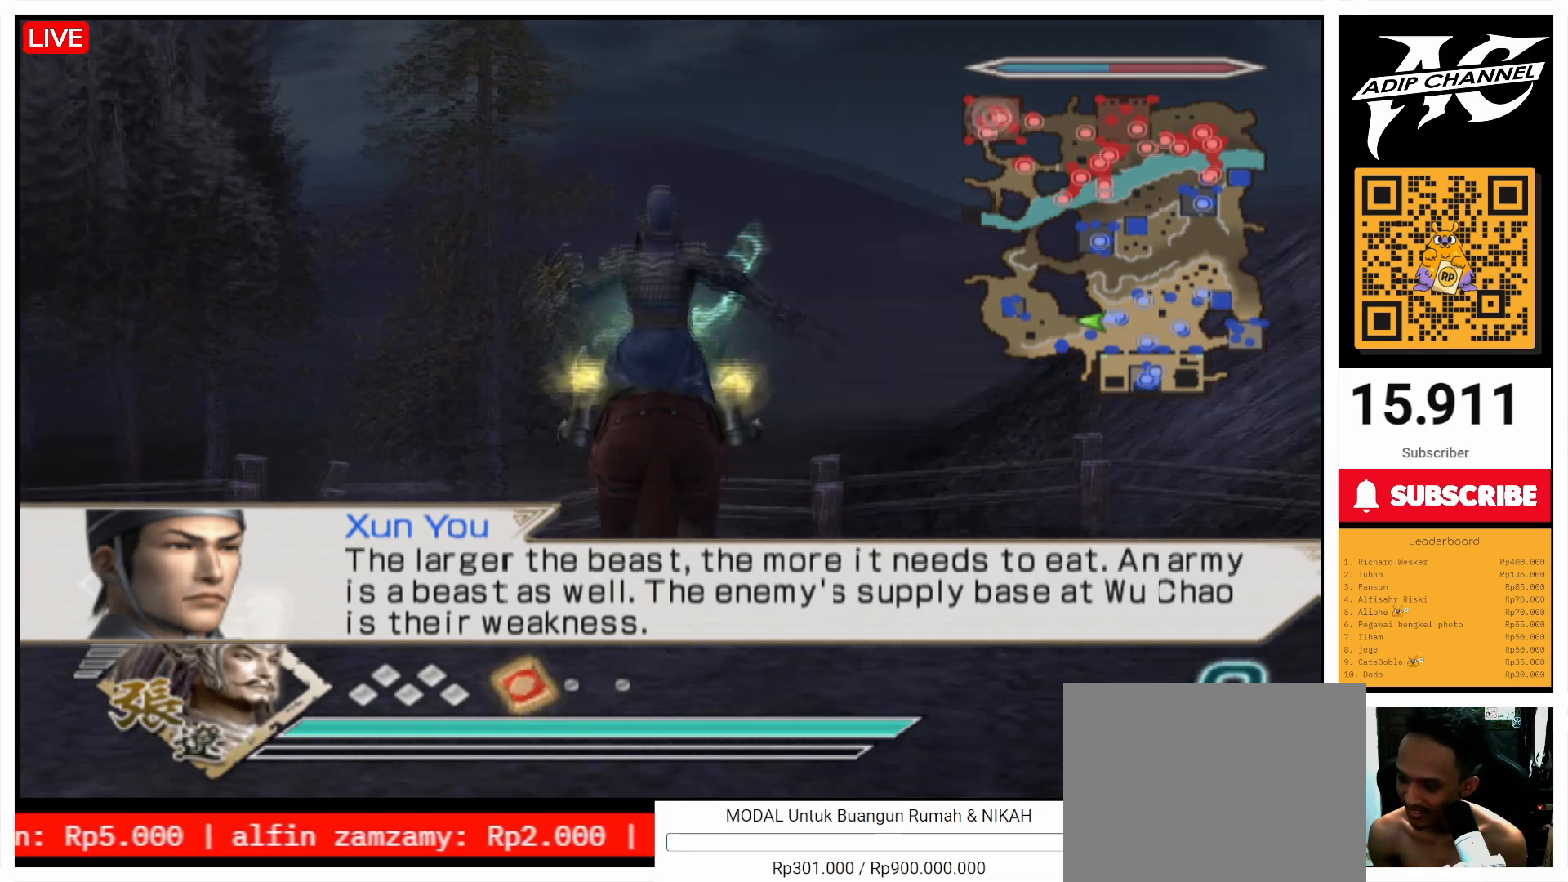
{"buttons": [], "left_stick": "up", "right_stick": "center", "events": []}
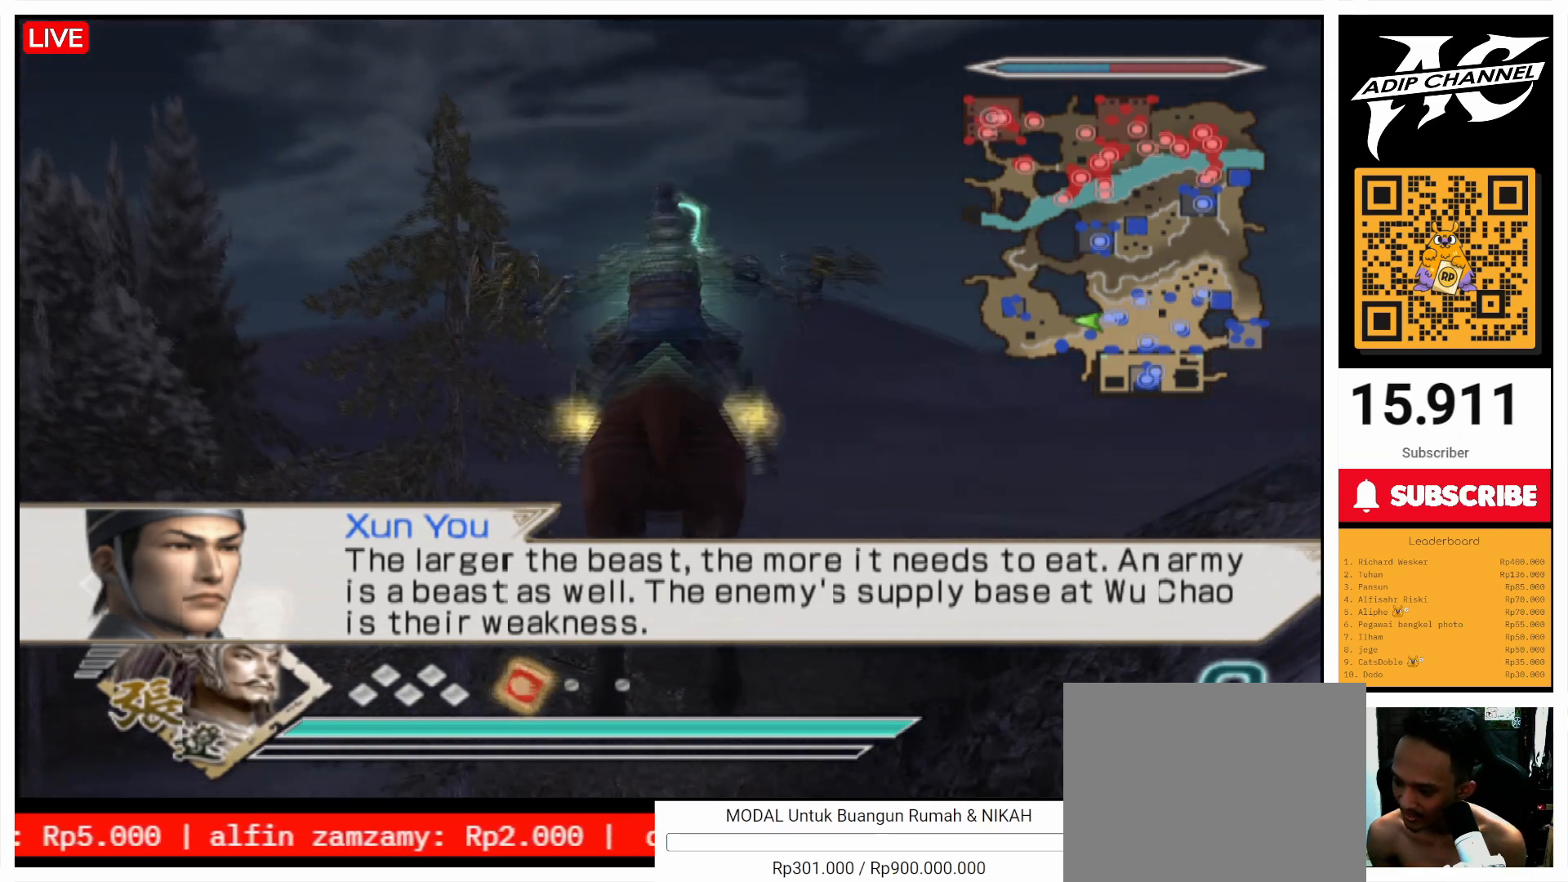
{"buttons": [], "left_stick": "up", "right_stick": "center", "events": [[67, "right_stick", "up"], [167, "right_stick", "center"]]}
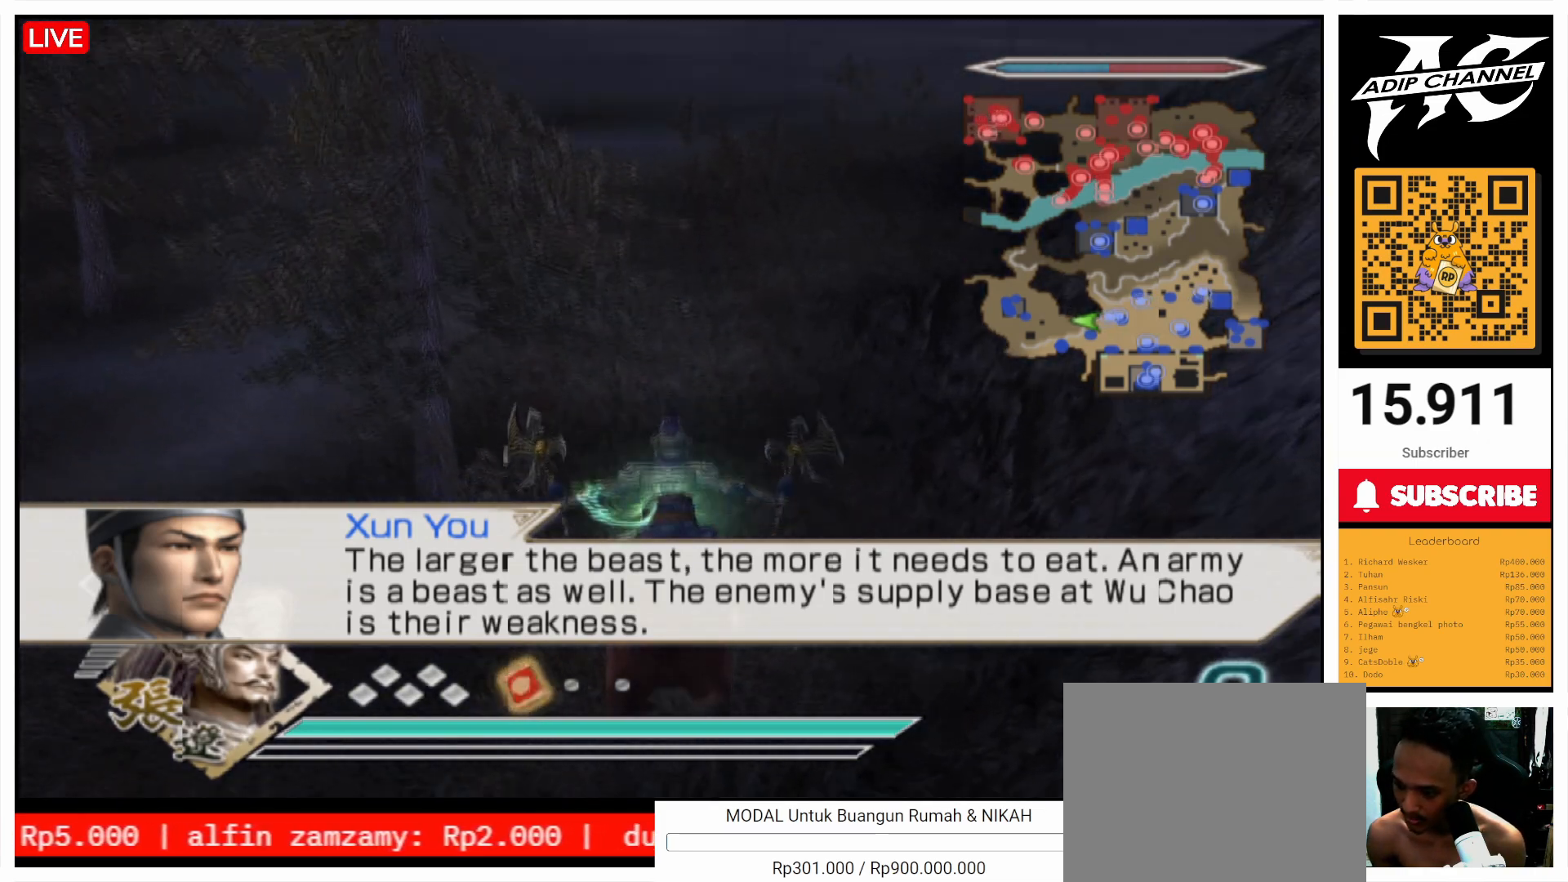
{"buttons": [], "left_stick": "up", "right_stick": "center", "events": []}